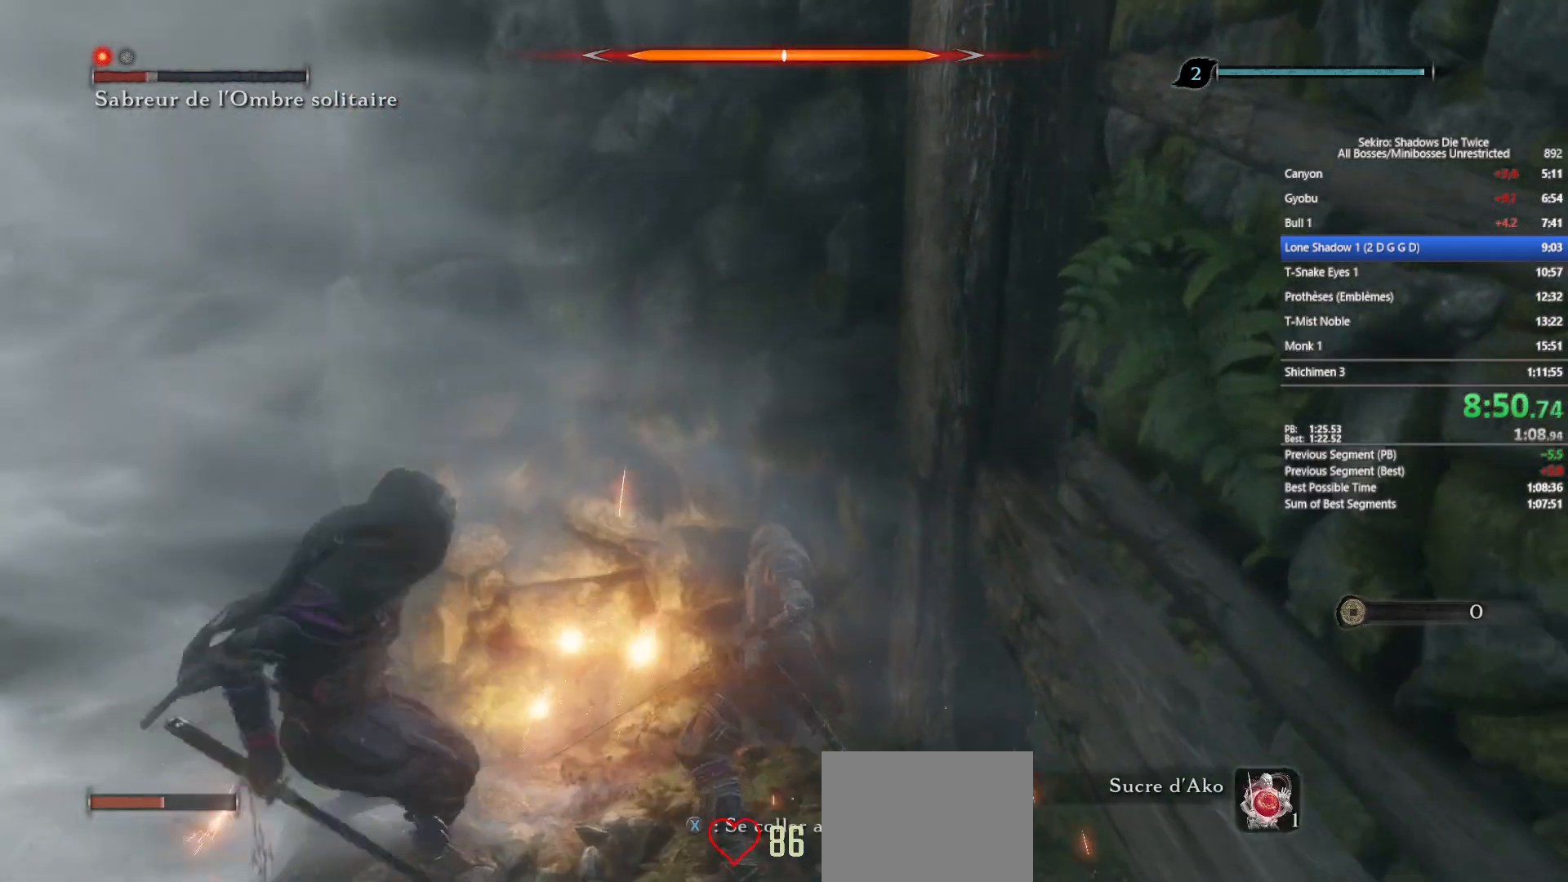
Gameplay with a controller (Xbox layout); each line is a JSON object with the inputs held at the frame after it. "events" lists button and stick changes between this image and that frame as [ms after this image, input, new state], when the widget could be followed in between.
{"buttons": [], "left_stick": "up-left", "right_stick": "center", "events": [[117, "R1", "up"], [233, "right_stick", "left"], [350, "right_stick", "center"]]}
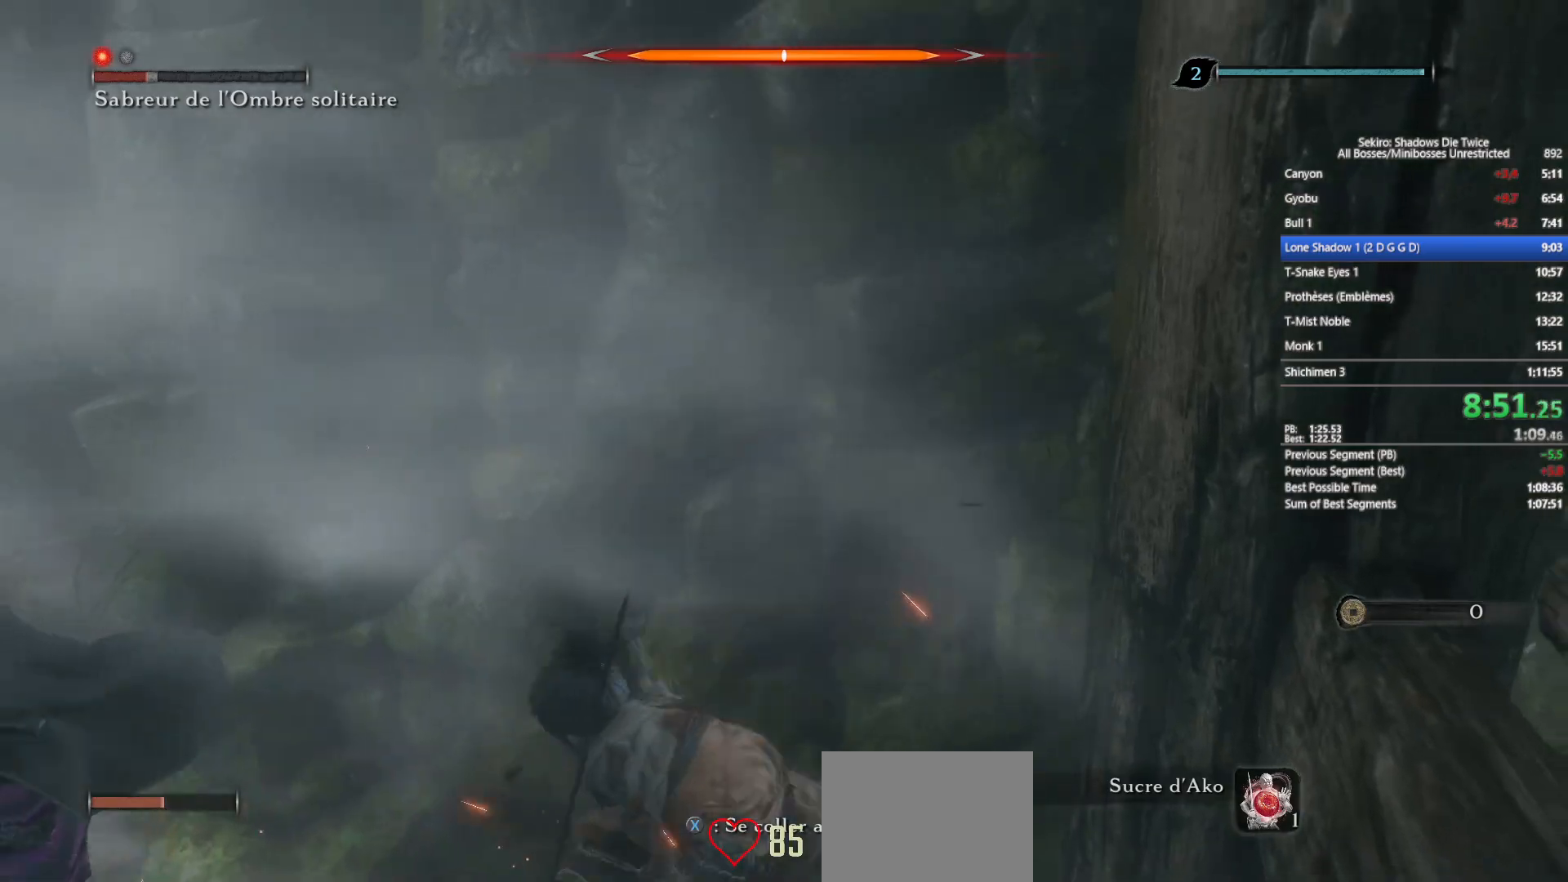
{"buttons": [], "left_stick": "up-left", "right_stick": "left", "events": [[150, "R1", "down"], [250, "R1", "up"], [333, "right_stick", "left"]]}
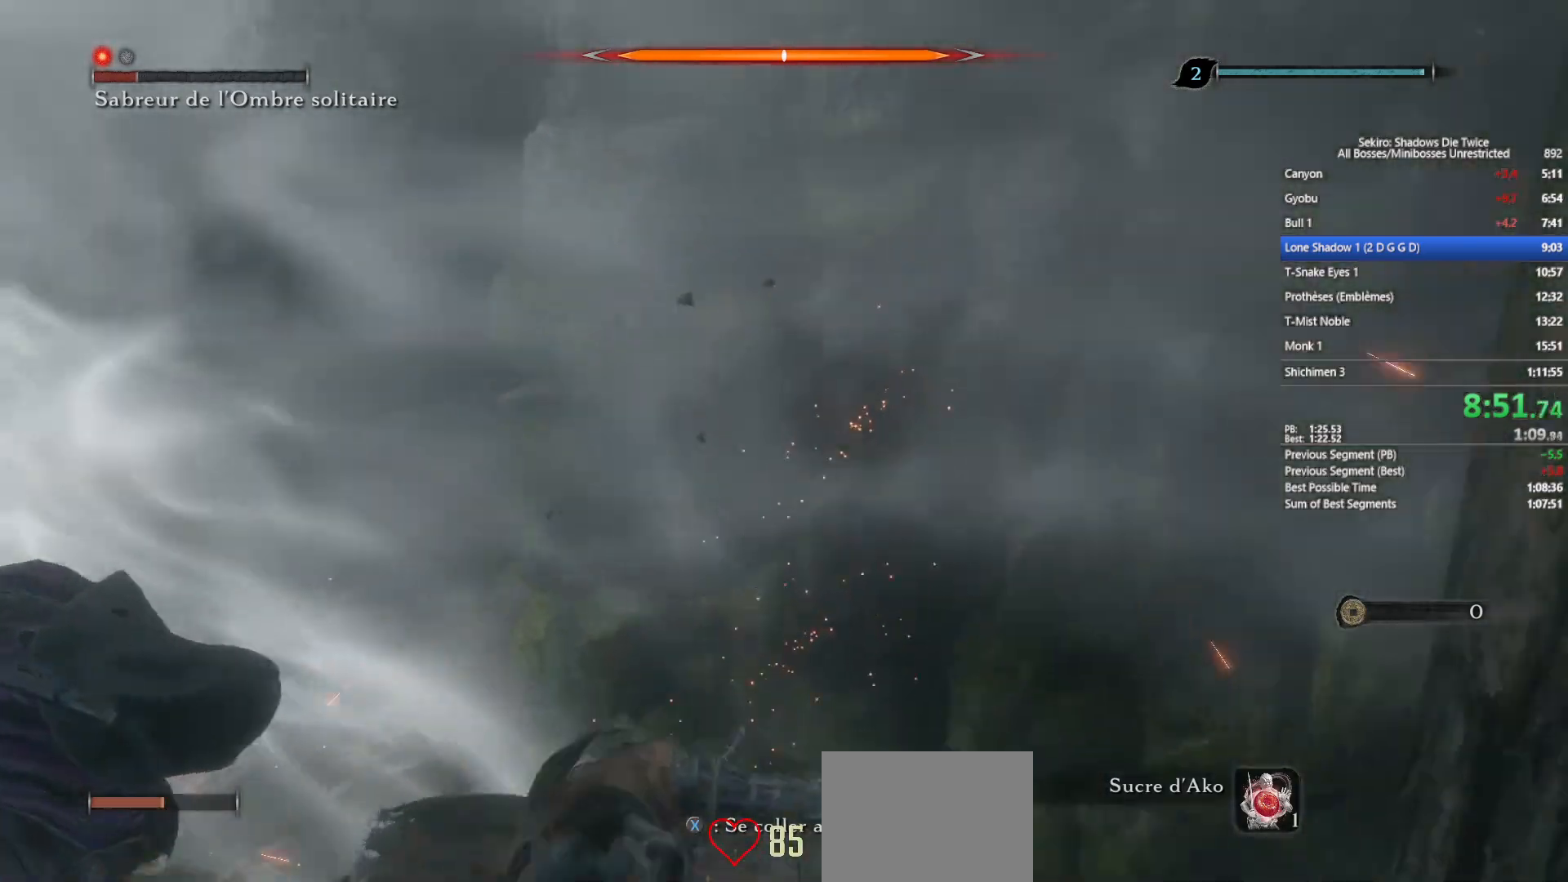
{"buttons": [], "left_stick": "left", "right_stick": "left", "events": [[50, "right_stick", "center"], [333, "R1", "down"], [417, "left_stick", "left"], [433, "R1", "up"], [500, "right_stick", "left"]]}
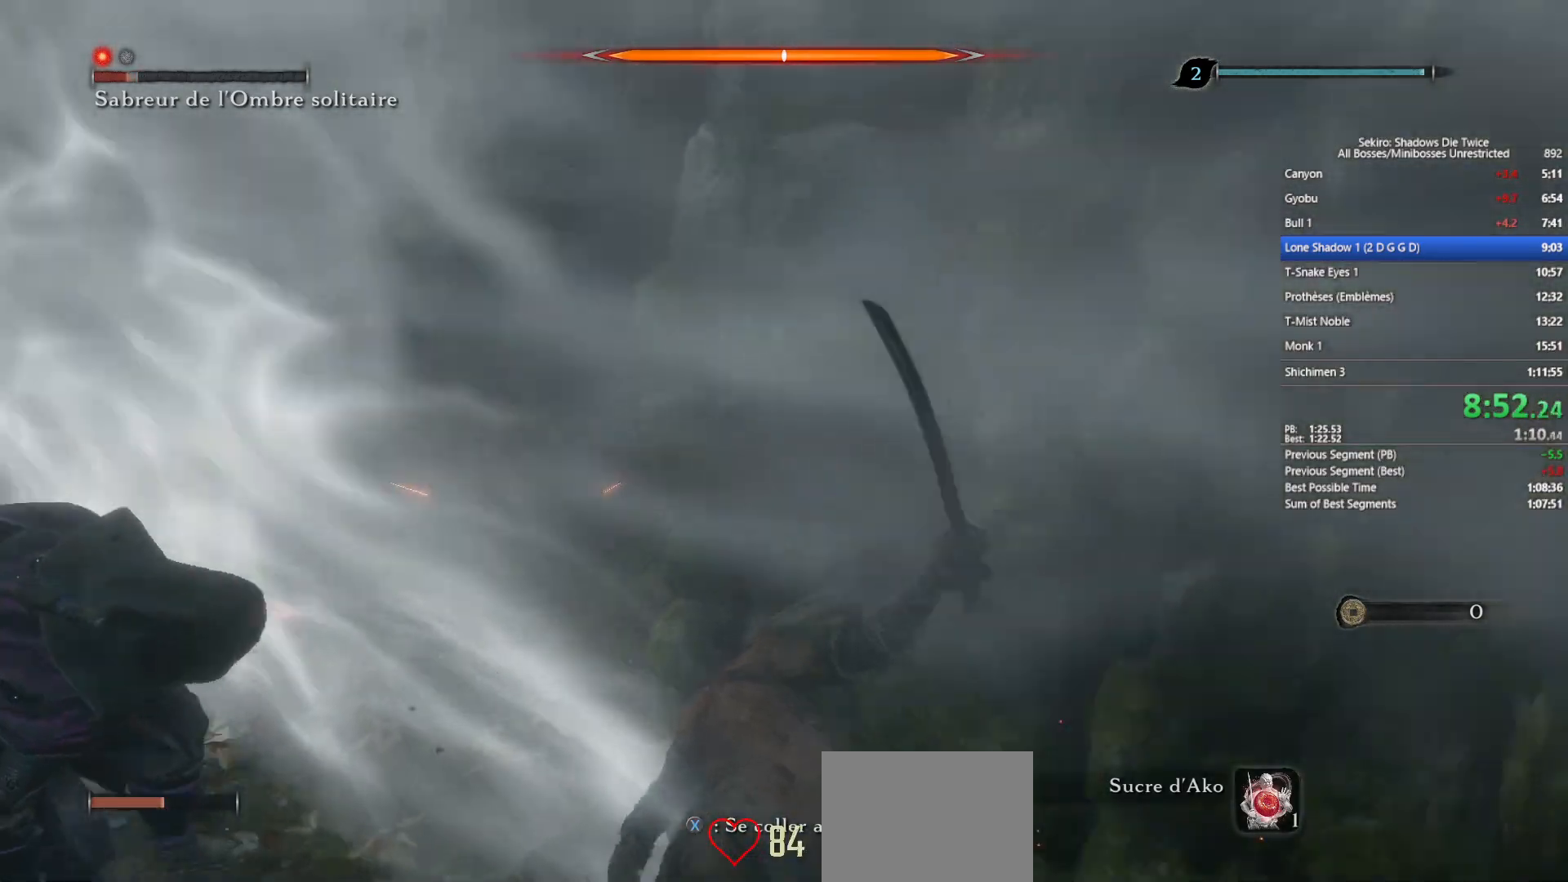
{"buttons": ["R1"], "left_stick": "up", "right_stick": "center", "events": [[267, "right_stick", "center"], [367, "left_stick", "up-left"], [400, "R1", "down"], [483, "left_stick", "up"]]}
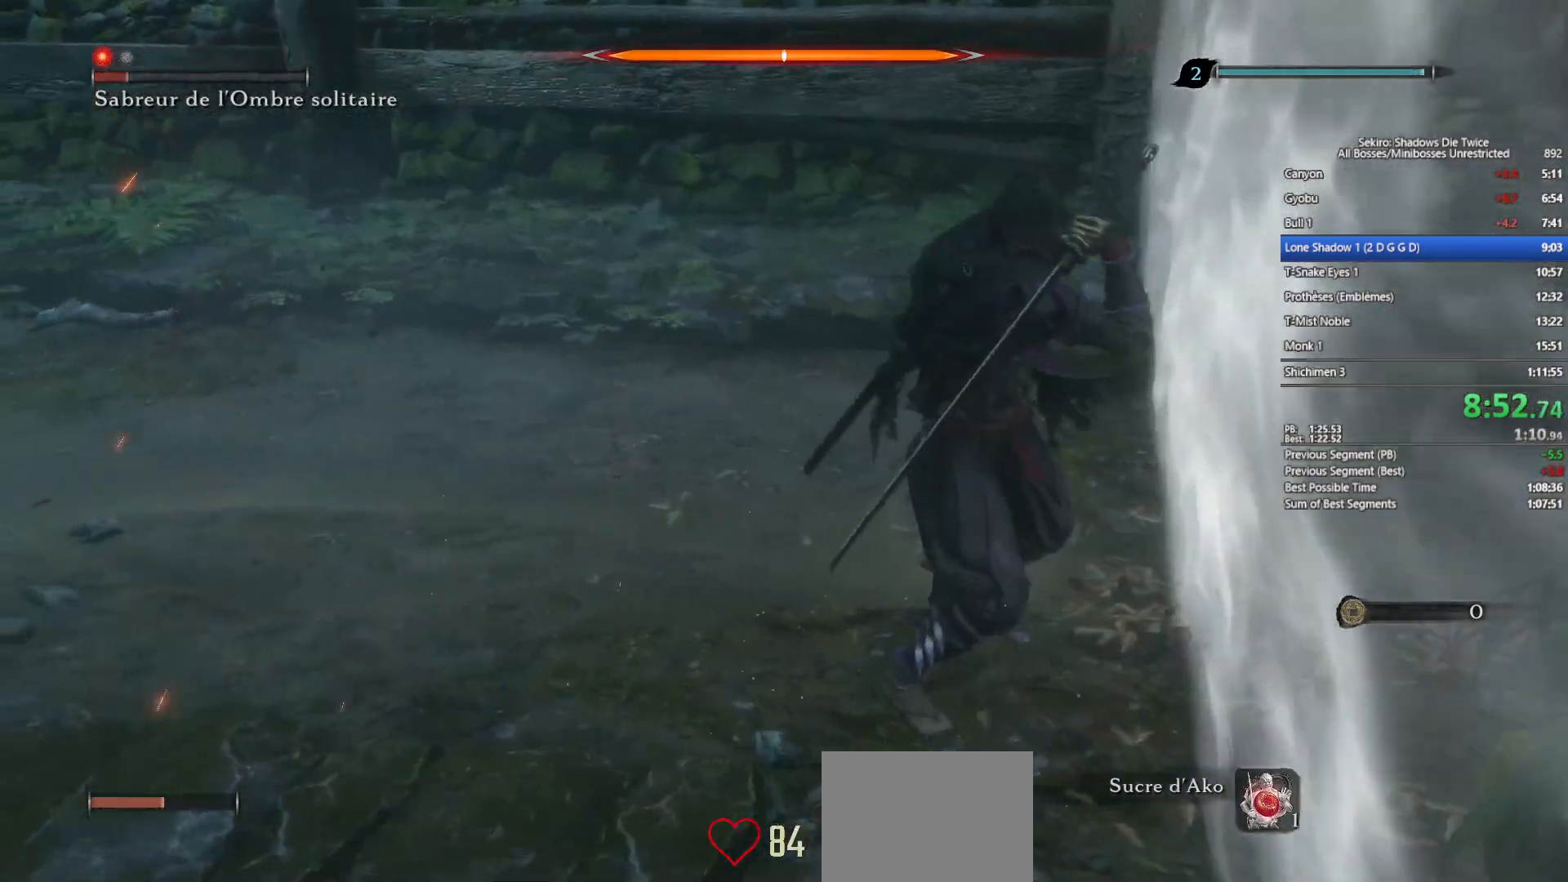
{"buttons": [], "left_stick": "up", "right_stick": "center", "events": [[17, "R1", "up"], [100, "right_stick", "right"], [383, "right_stick", "center"]]}
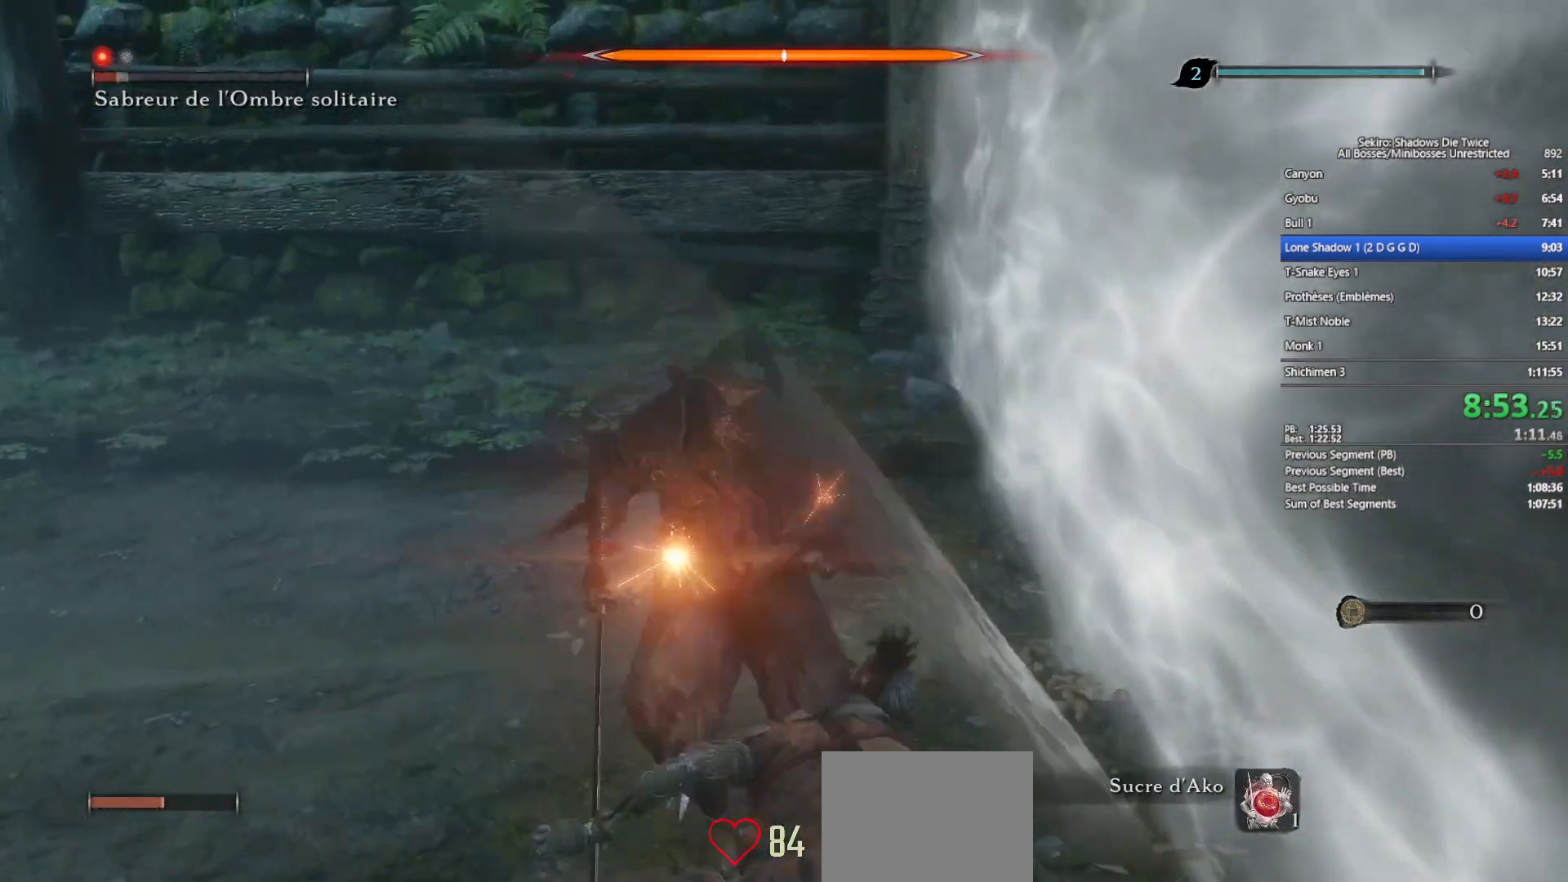
{"buttons": [], "left_stick": "up", "right_stick": "center", "events": [[67, "R1", "down"], [183, "R1", "up"], [267, "R3", "down"], [350, "R3", "up"]]}
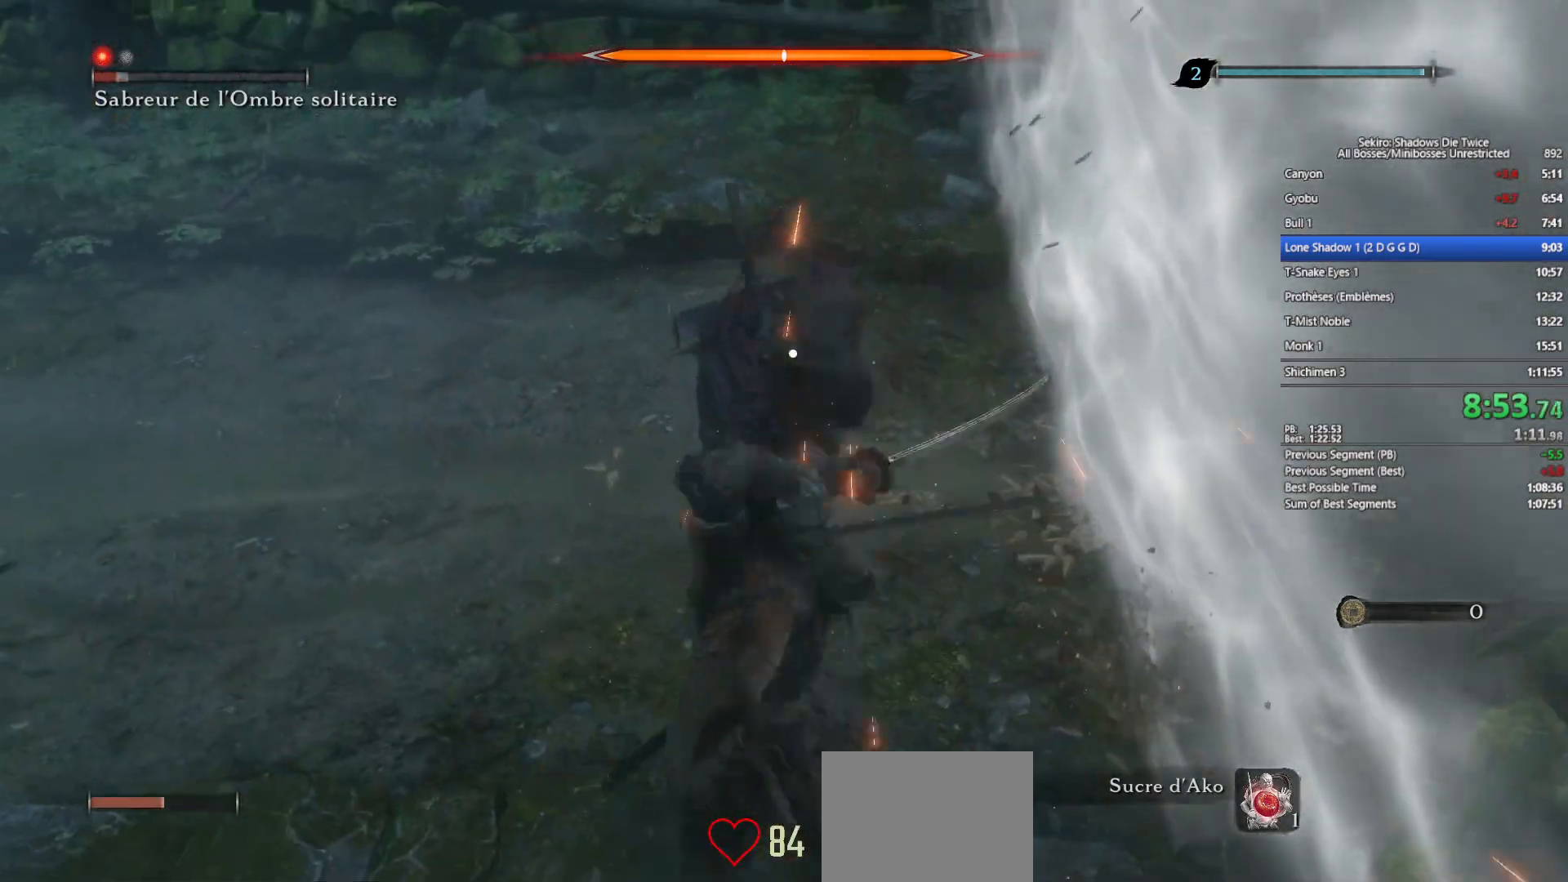
{"buttons": [], "left_stick": "up", "right_stick": "center", "events": [[333, "R1", "down"], [450, "R1", "up"]]}
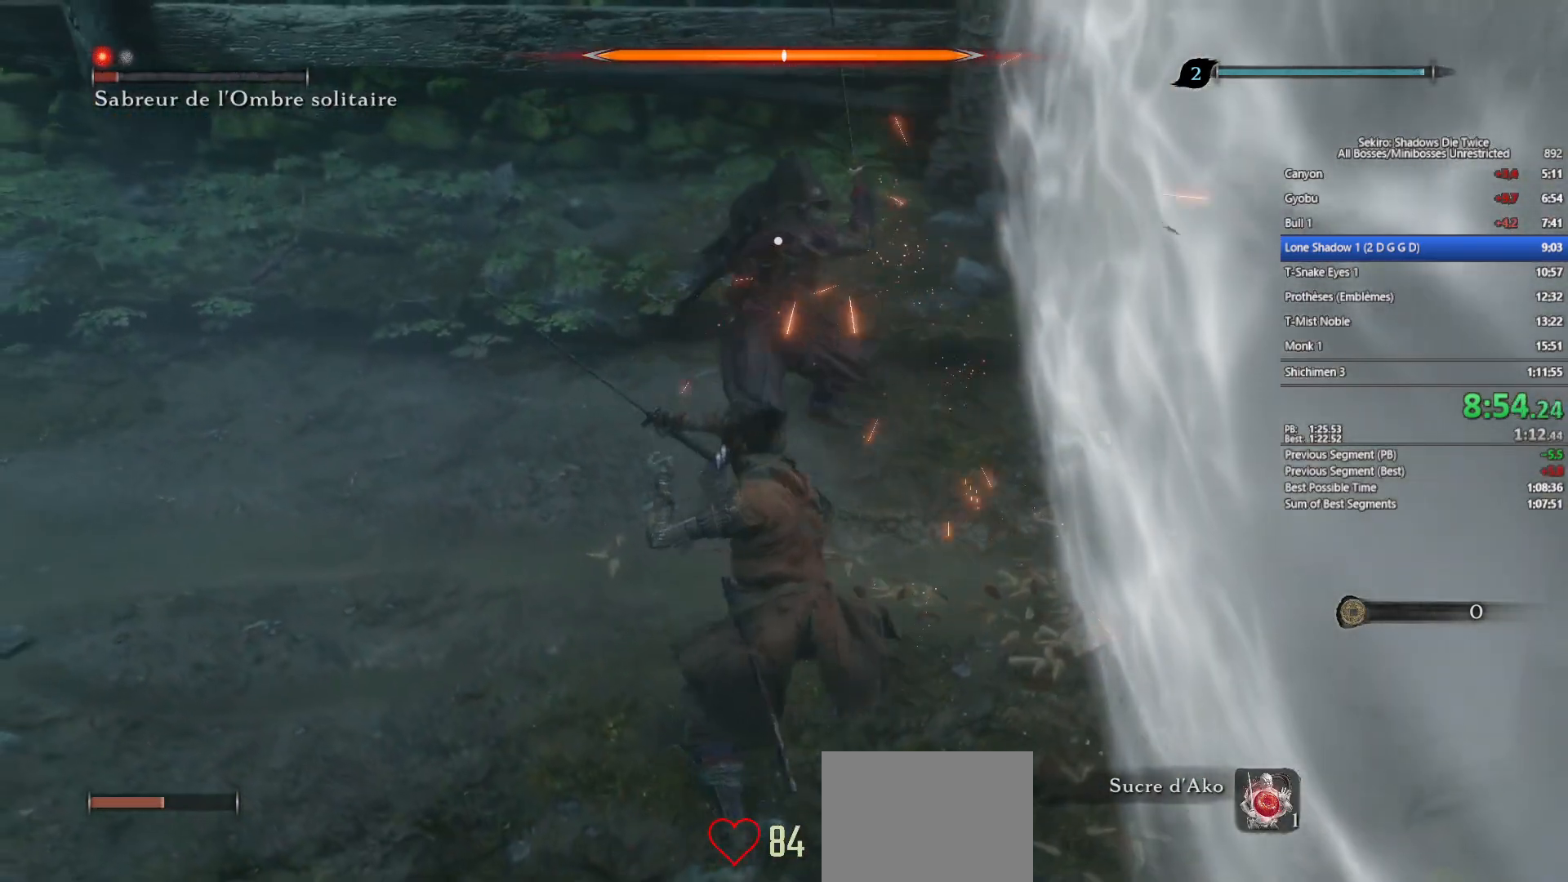
{"buttons": [], "left_stick": "center", "right_stick": "center", "events": [[433, "left_stick", "center"]]}
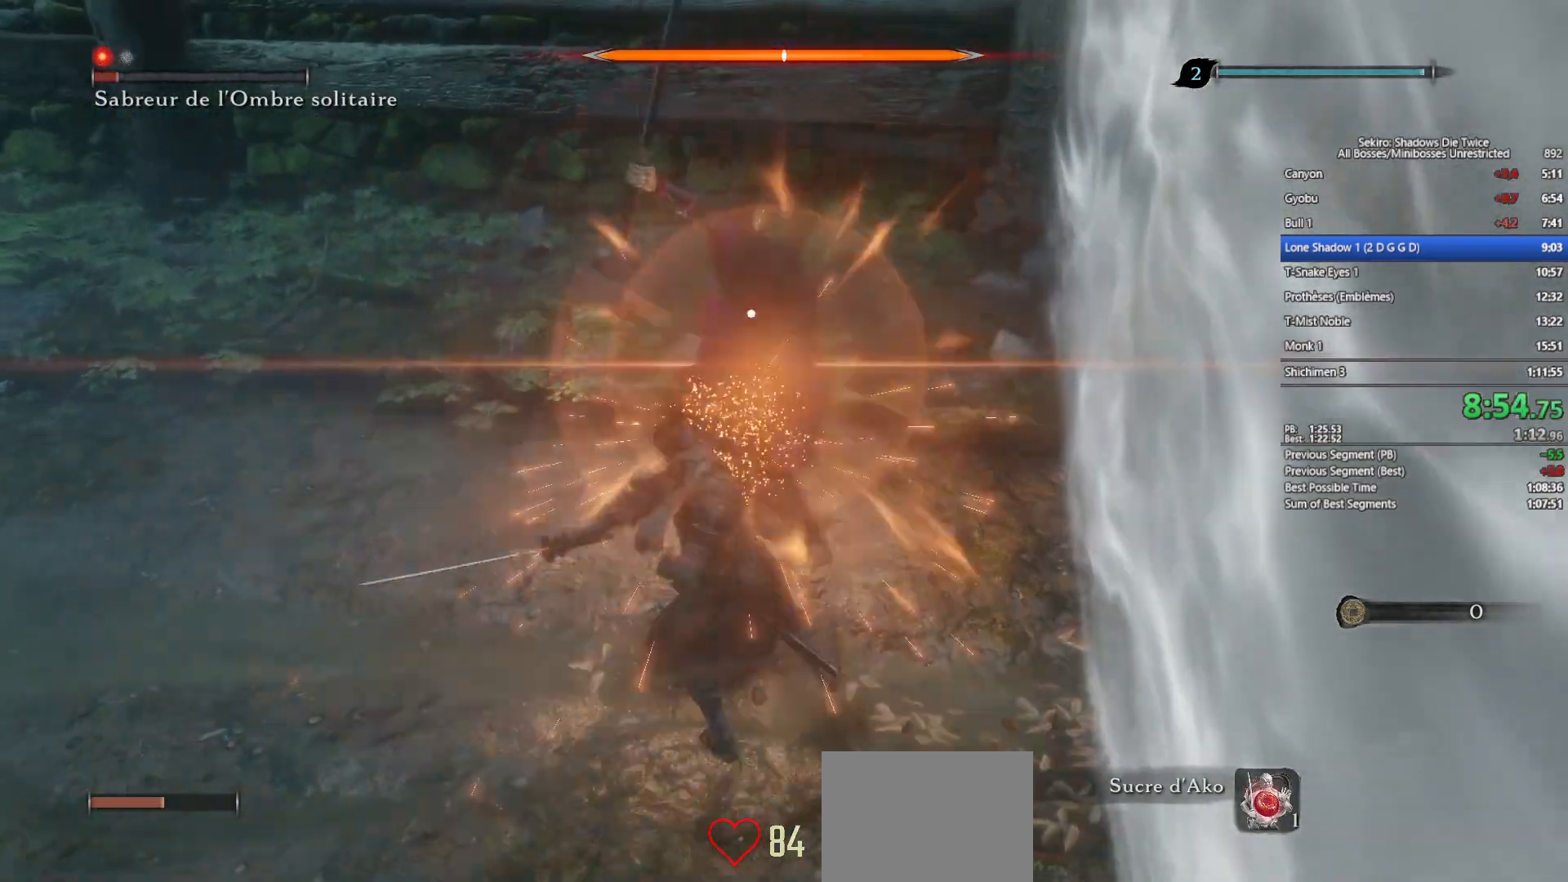
{"buttons": ["L1"], "left_stick": "center", "right_stick": "center", "events": [[17, "left_stick", "left"], [67, "left_stick", "up-left"], [317, "left_stick", "center"], [417, "L1", "down"]]}
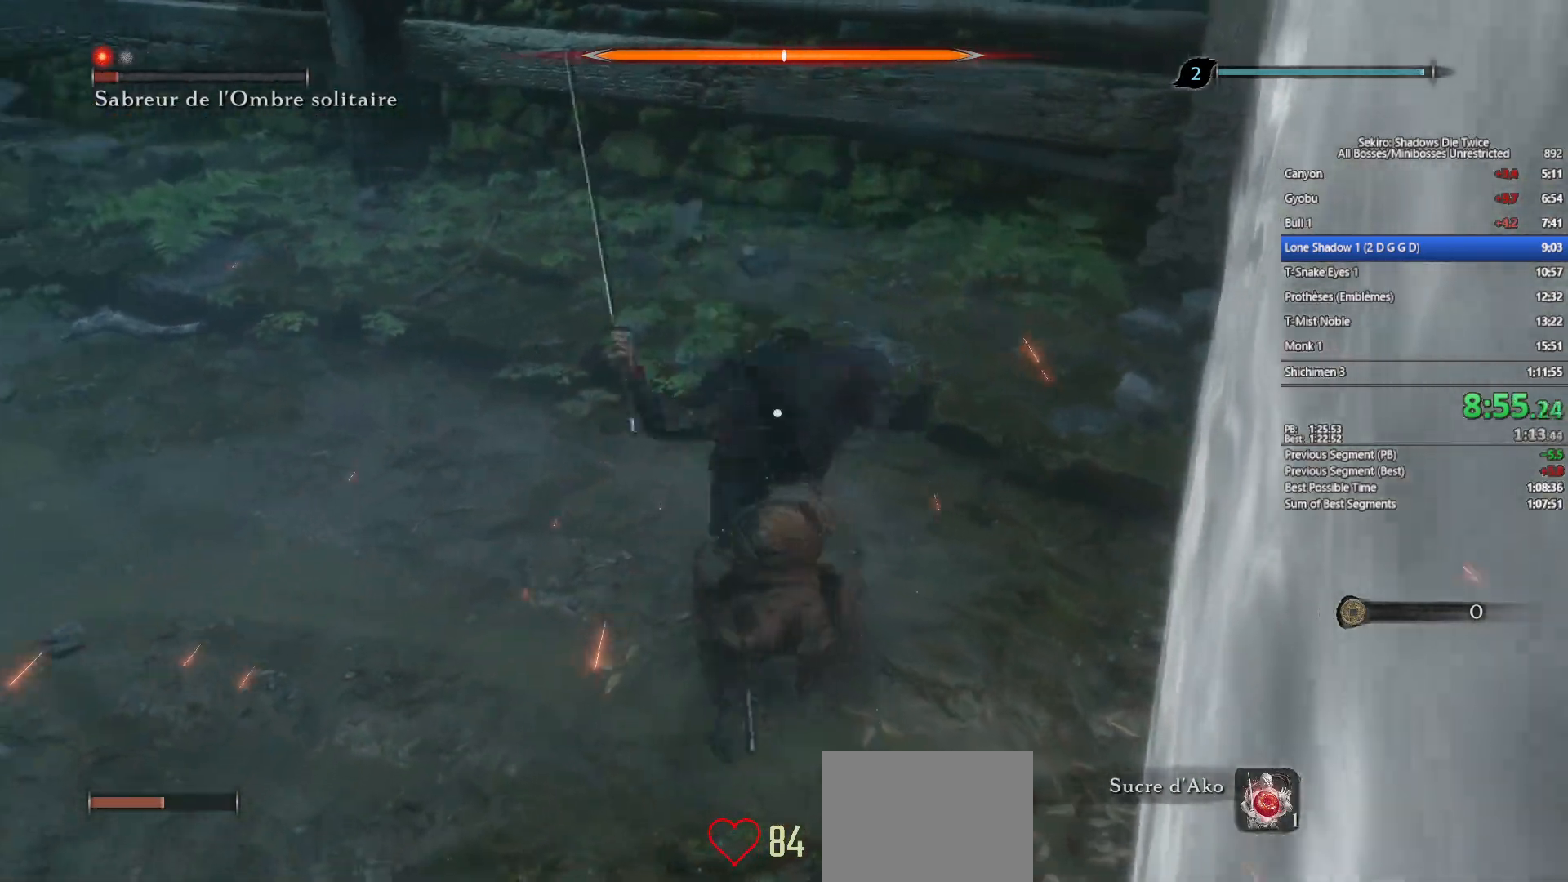
{"buttons": [], "left_stick": "up", "right_stick": "center", "events": [[150, "L1", "up"], [283, "R1", "down"], [333, "R1", "up"], [383, "R1", "down"], [383, "left_stick", "up"], [483, "R1", "up"]]}
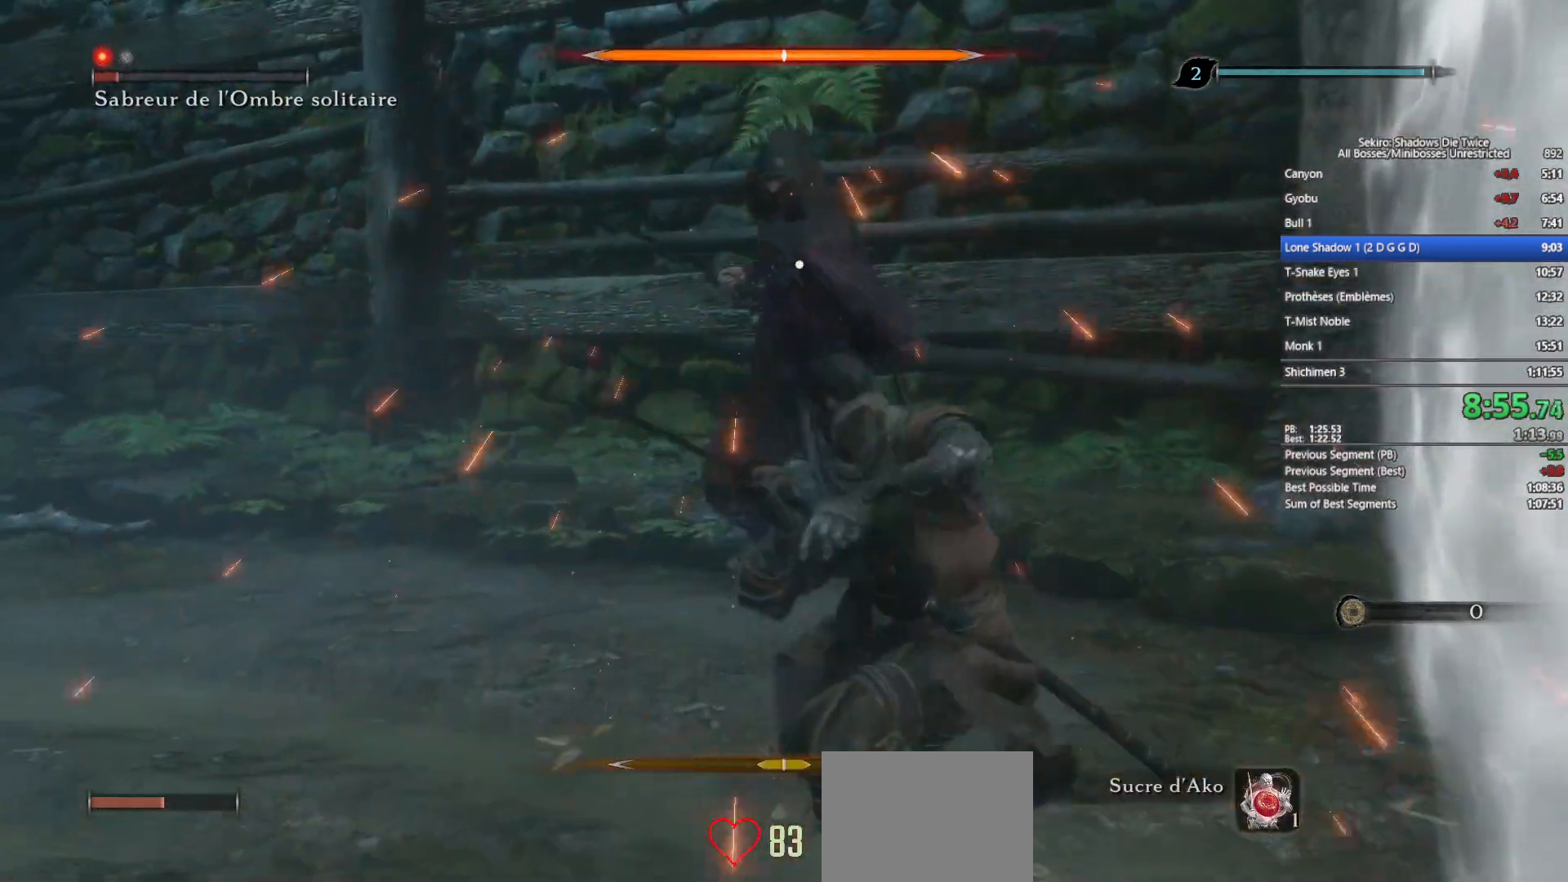
{"buttons": [], "left_stick": "up", "right_stick": "right", "events": [[17, "R3", "down"], [133, "R3", "up"], [167, "right_stick", "right"]]}
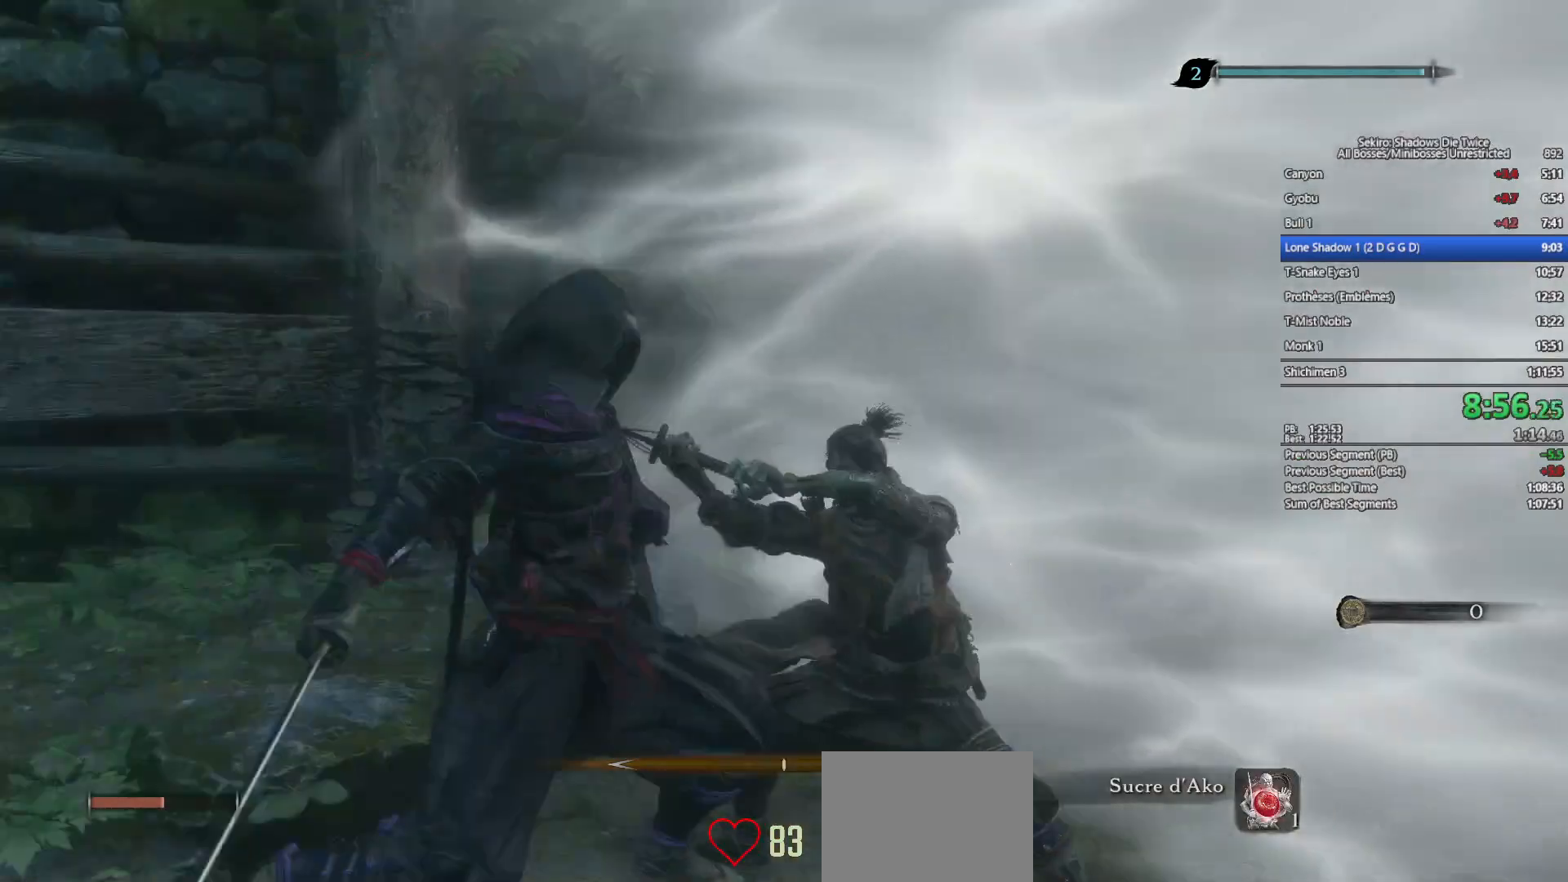
{"buttons": ["B"], "left_stick": "up", "right_stick": "center", "events": [[33, "B", "down"], [83, "right_stick", "center"], [267, "right_stick", "right"], [367, "right_stick", "center"]]}
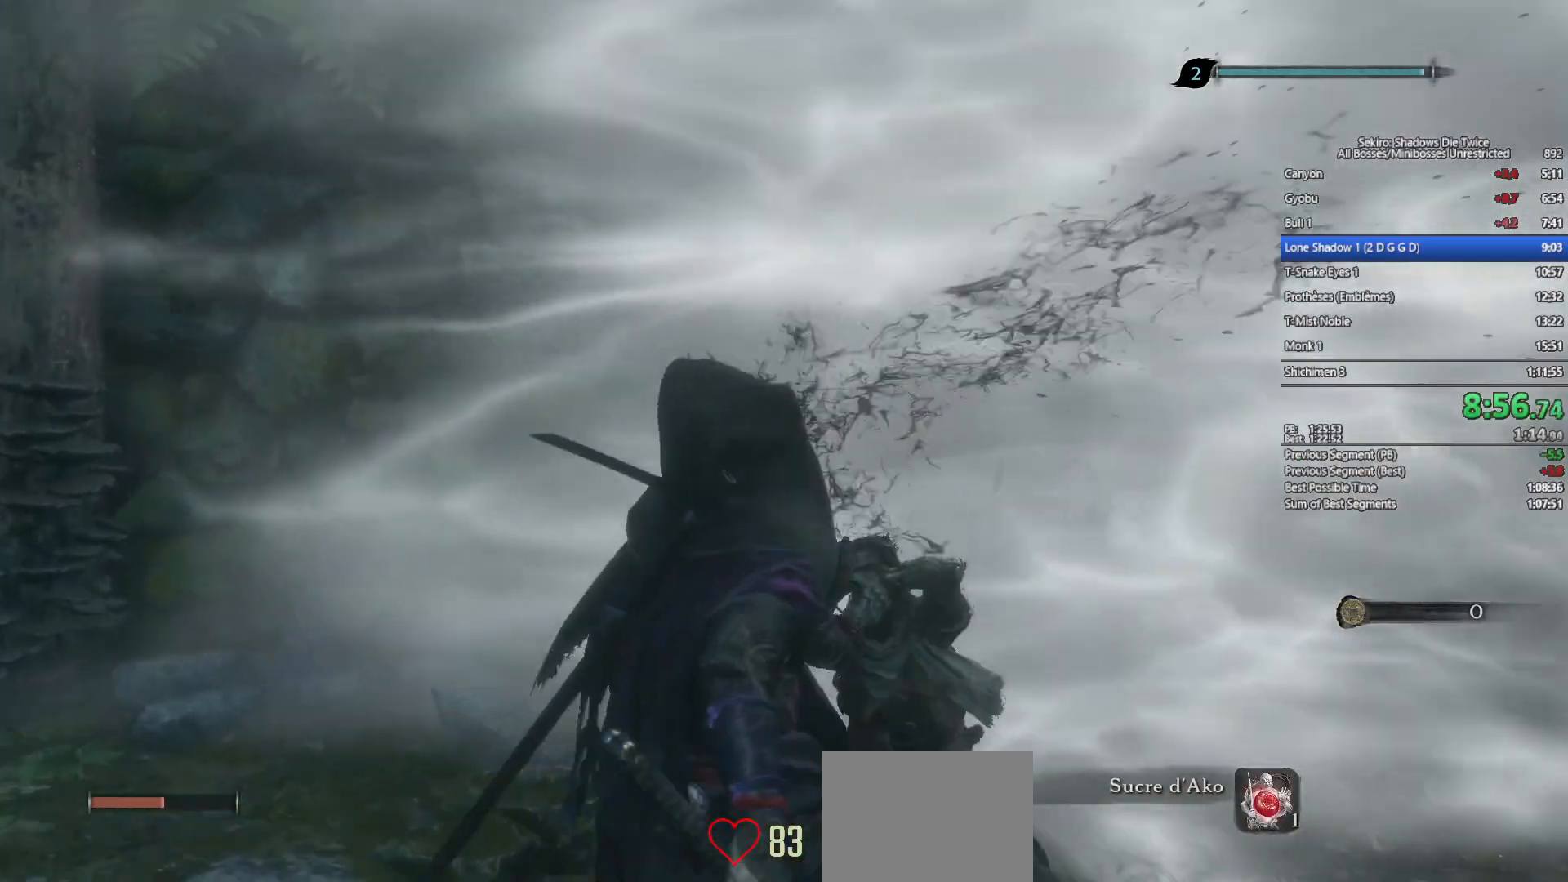
{"buttons": ["B"], "left_stick": "up", "right_stick": "center", "events": [[350, "right_stick", "down-right"], [500, "right_stick", "center"]]}
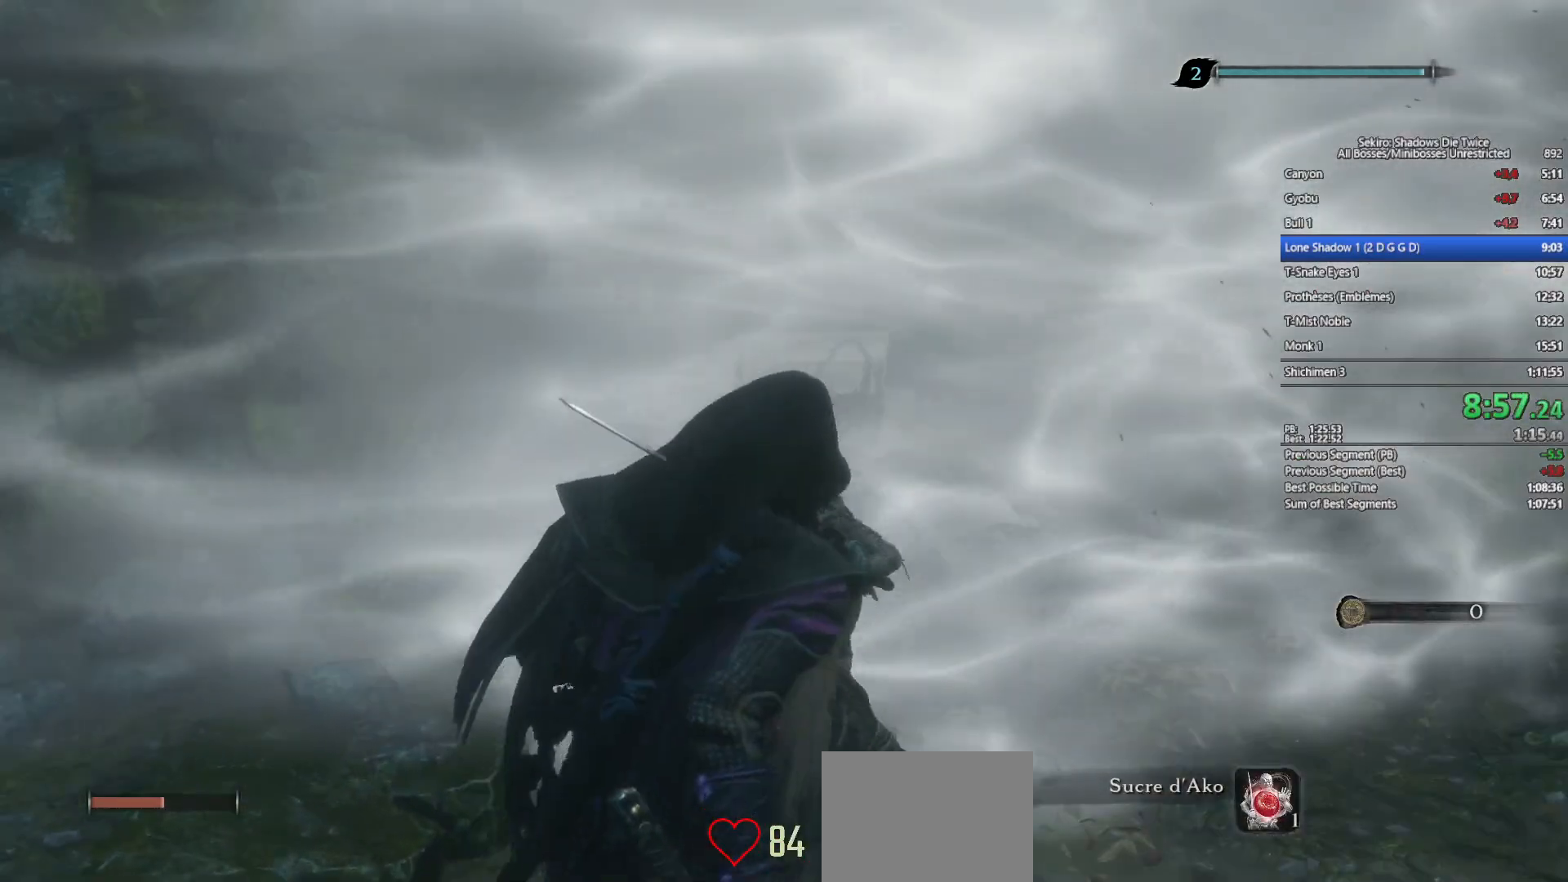
{"buttons": ["B"], "left_stick": "up", "right_stick": "center", "events": [[217, "right_stick", "down-right"], [317, "right_stick", "center"]]}
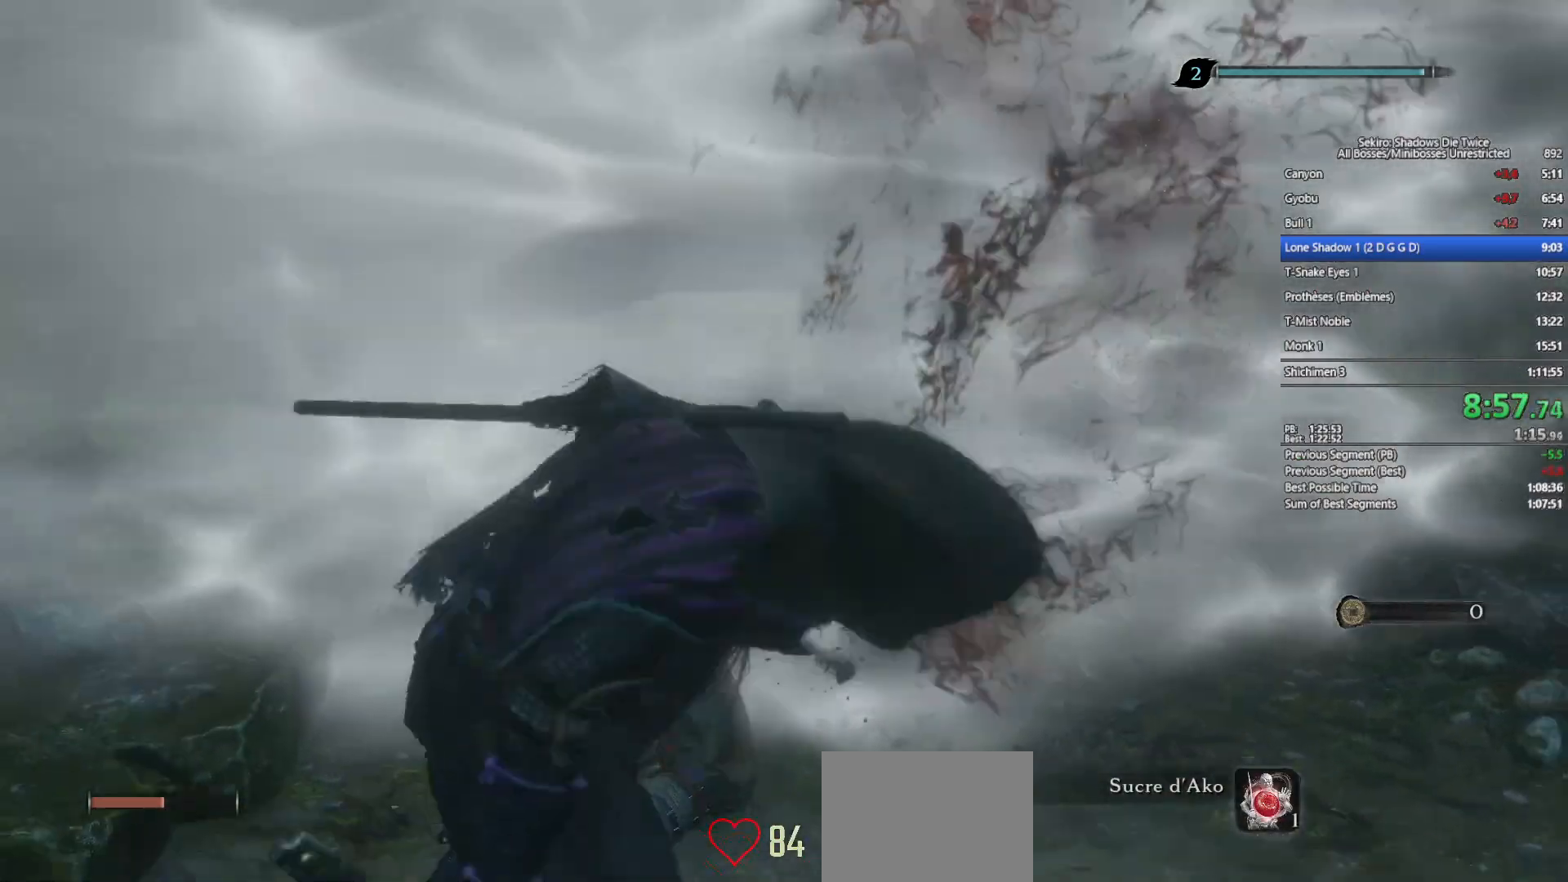
{"buttons": ["B"], "left_stick": "up", "right_stick": "center", "events": [[300, "right_stick", "down"], [433, "right_stick", "center"]]}
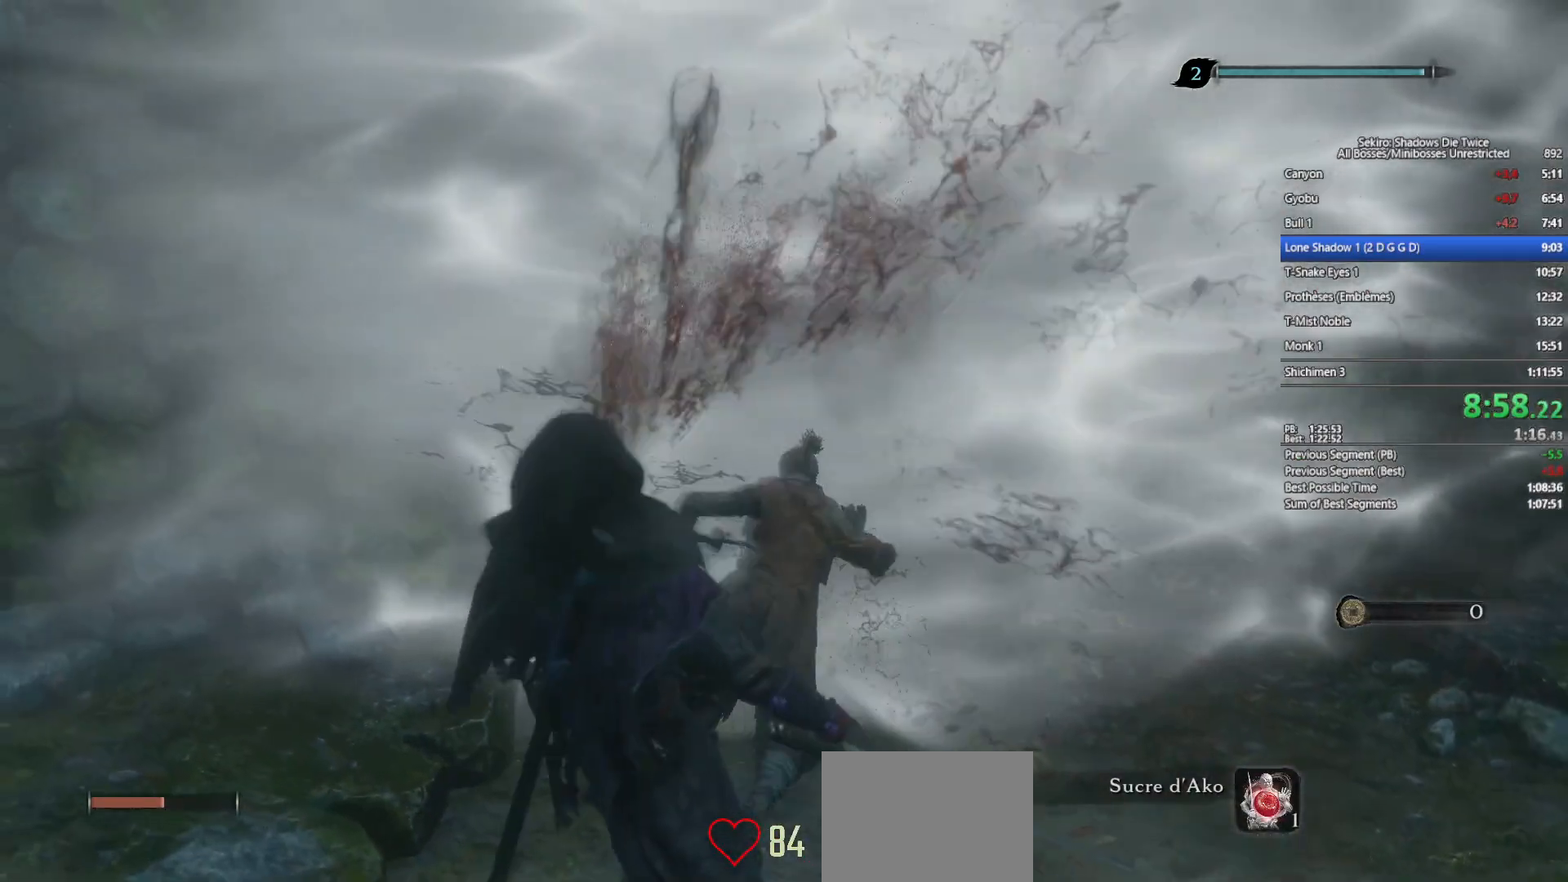
{"buttons": ["B"], "left_stick": "up", "right_stick": "down", "events": [[83, "right_stick", "down"], [200, "right_stick", "center"], [433, "right_stick", "down"]]}
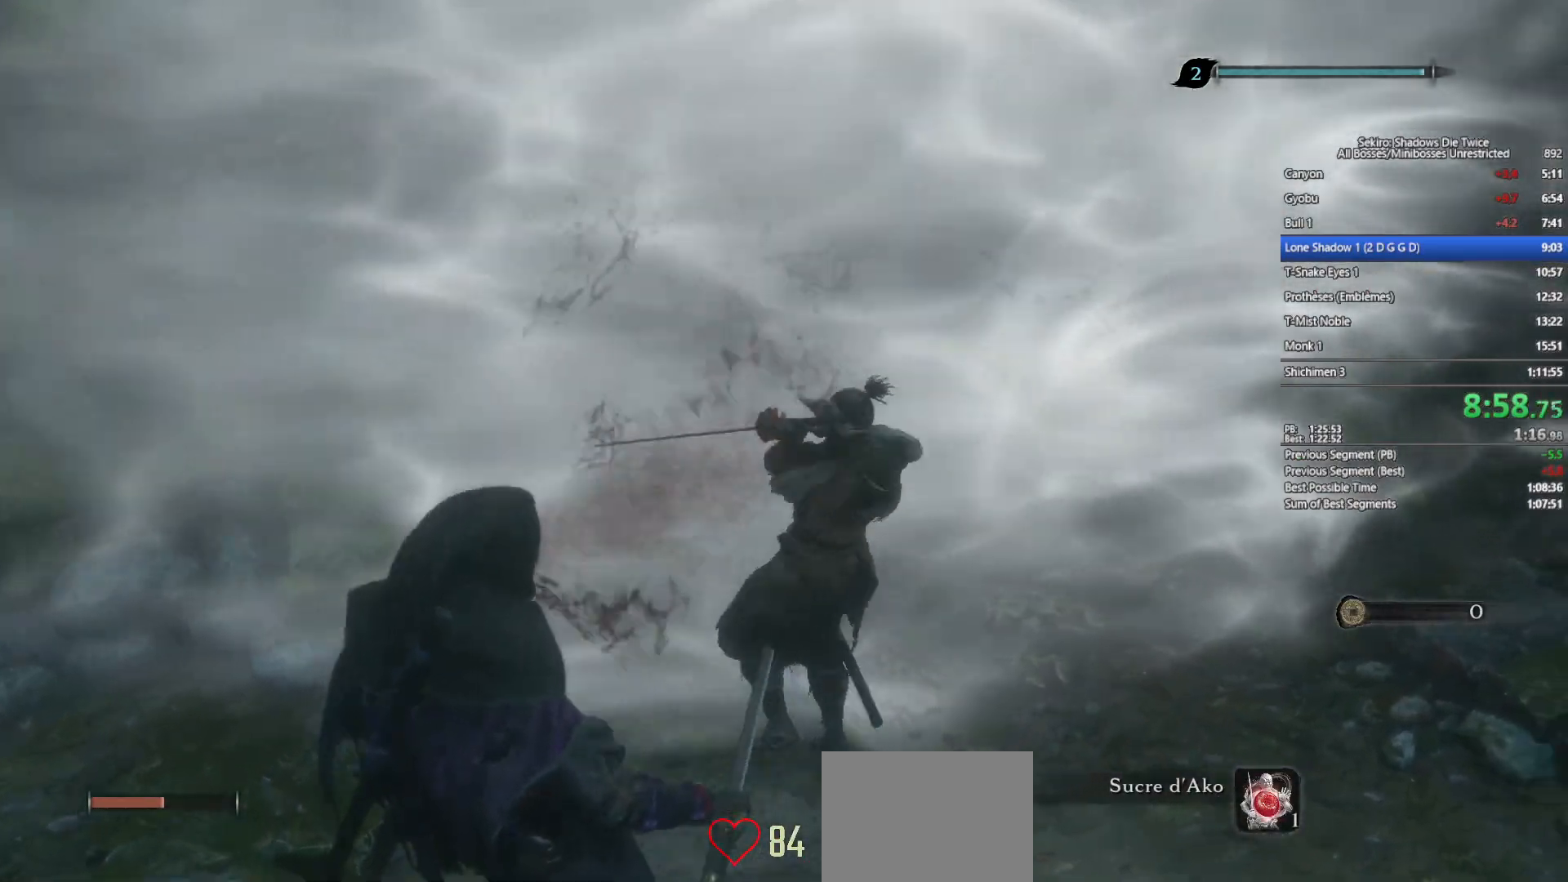
{"buttons": ["B"], "left_stick": "up", "right_stick": "down", "events": [[83, "right_stick", "center"], [433, "right_stick", "down"]]}
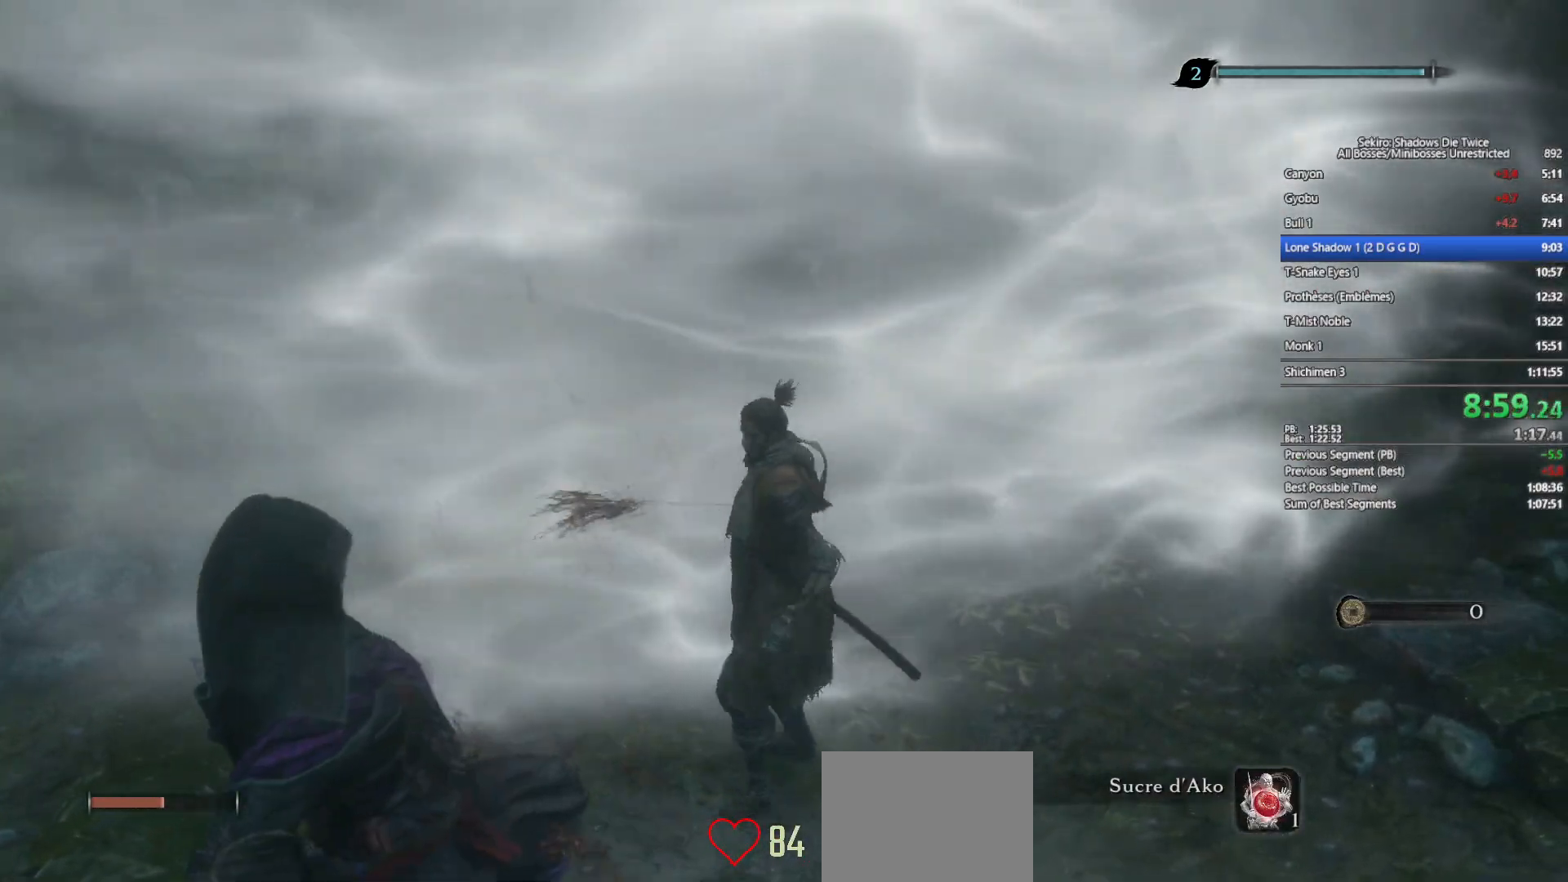
{"buttons": ["B"], "left_stick": "up", "right_stick": "center", "events": [[67, "right_stick", "center"]]}
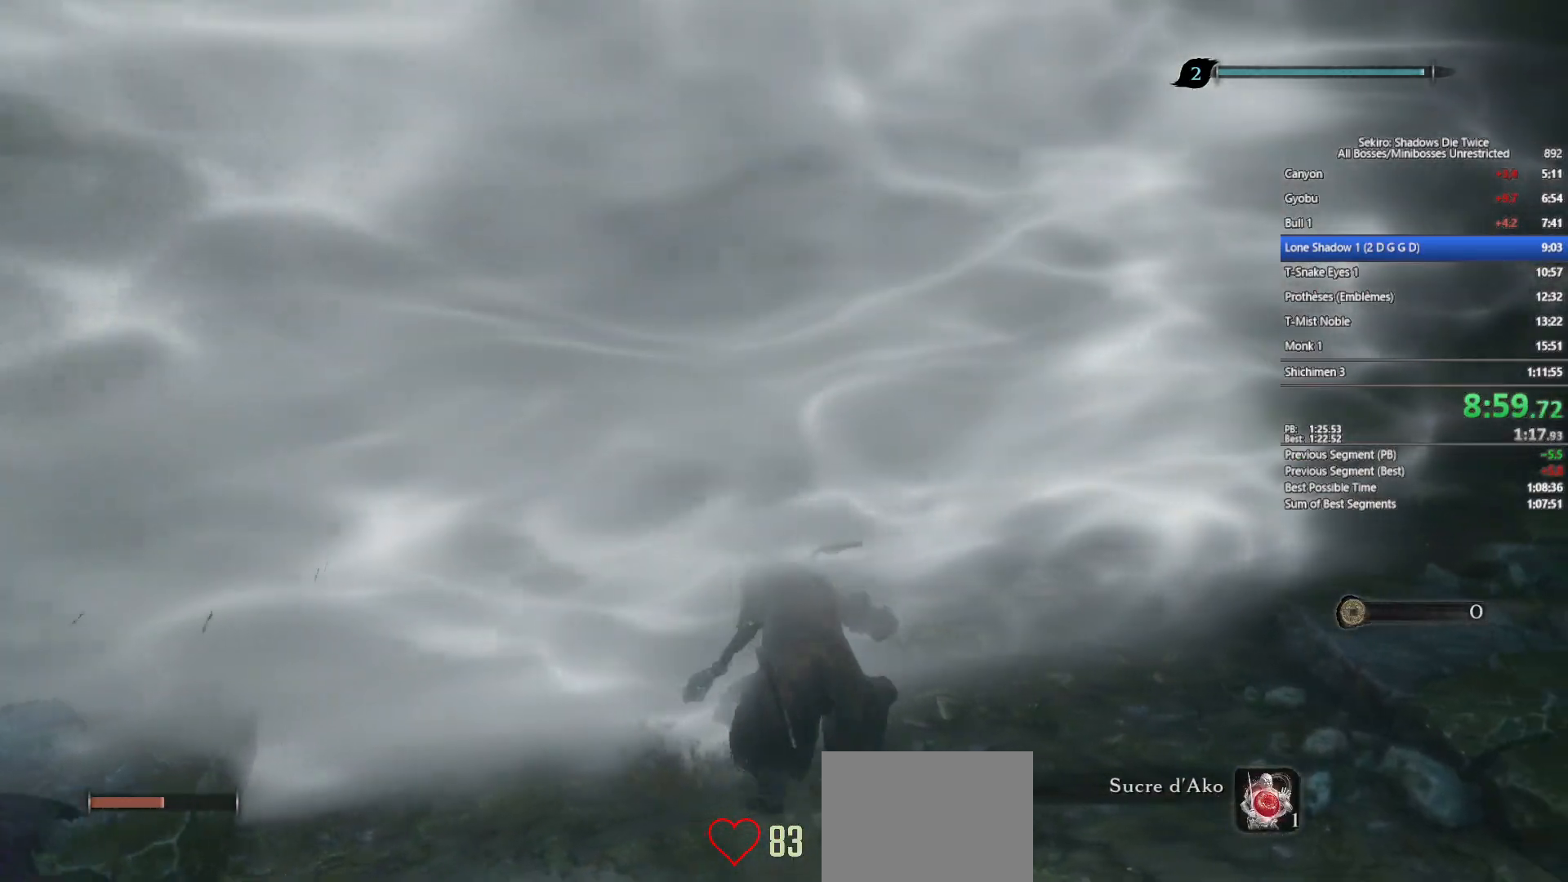
{"buttons": ["B"], "left_stick": "up", "right_stick": "center", "events": []}
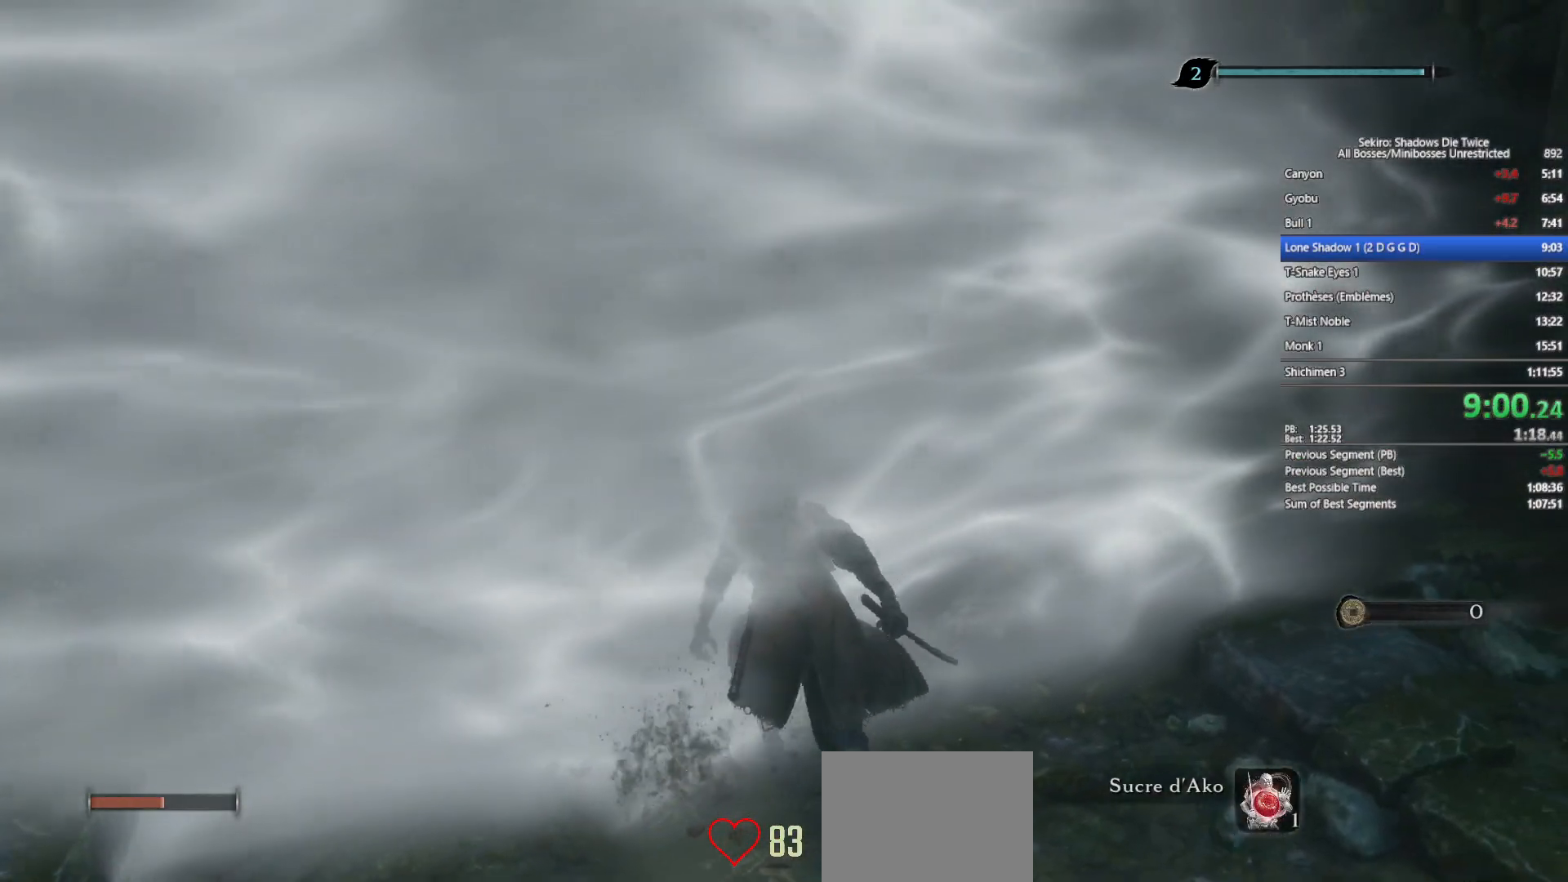
{"buttons": ["B"], "left_stick": "up", "right_stick": "center", "events": []}
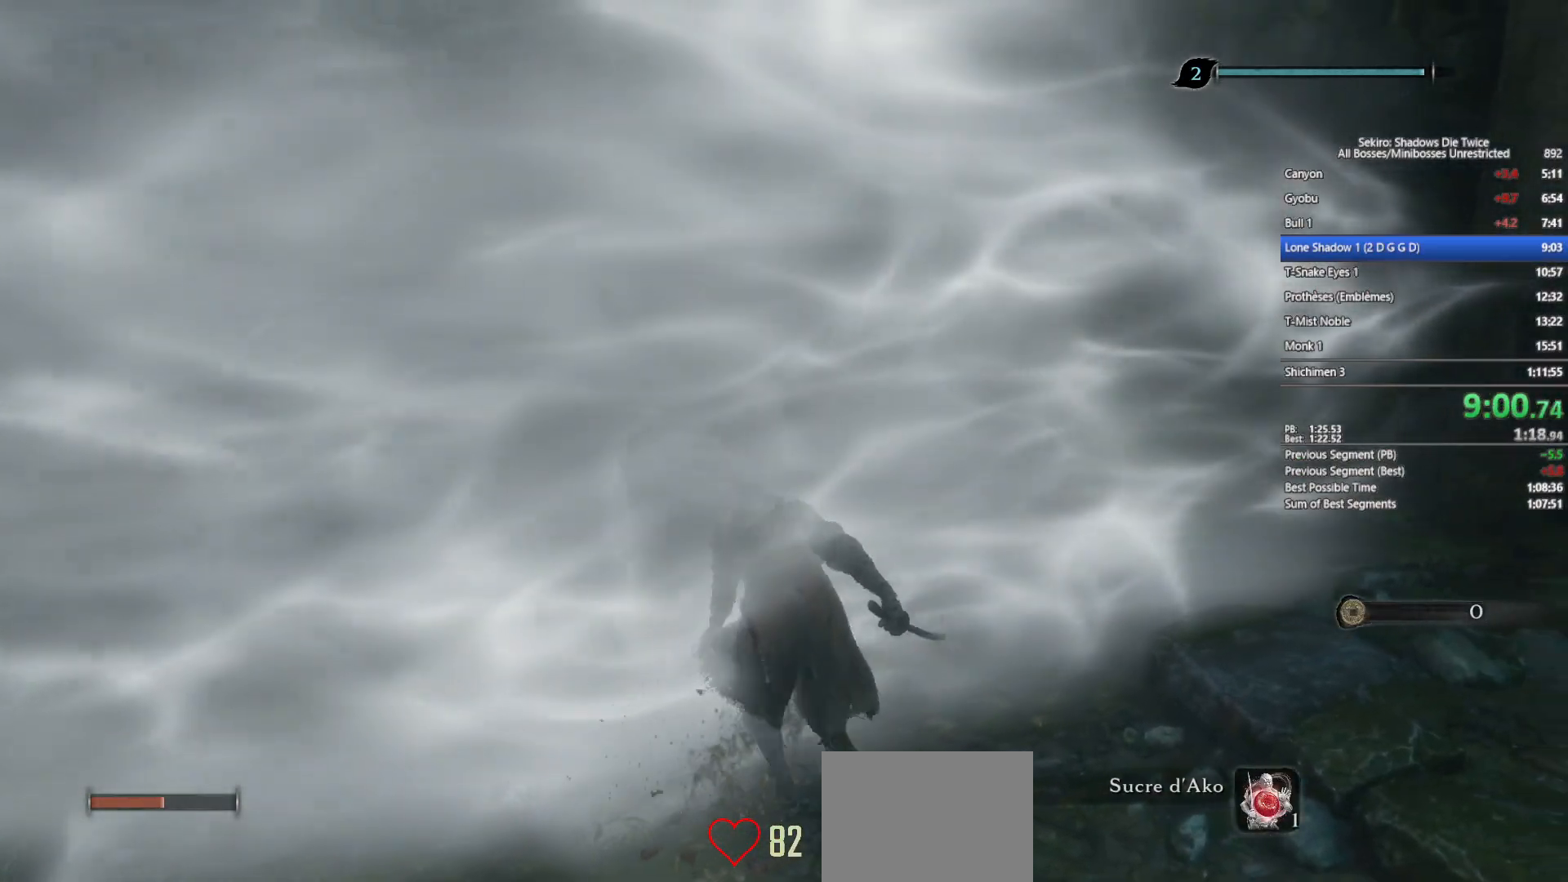
{"buttons": ["B"], "left_stick": "up", "right_stick": "center", "events": [[433, "A", "down"], [500, "A", "up"]]}
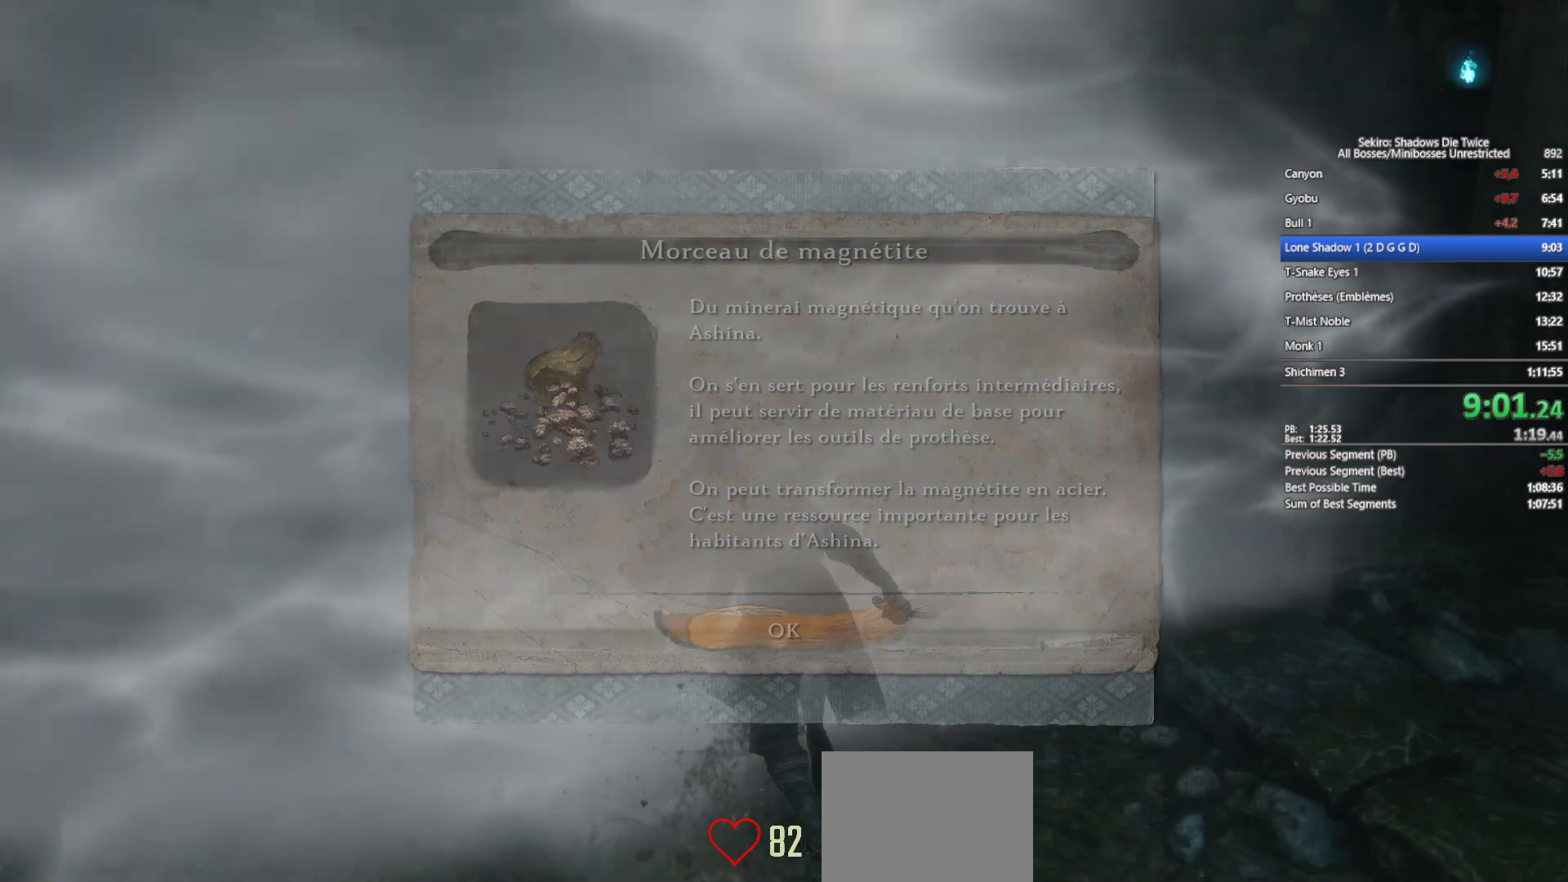
{"buttons": ["B"], "left_stick": "up", "right_stick": "center", "events": []}
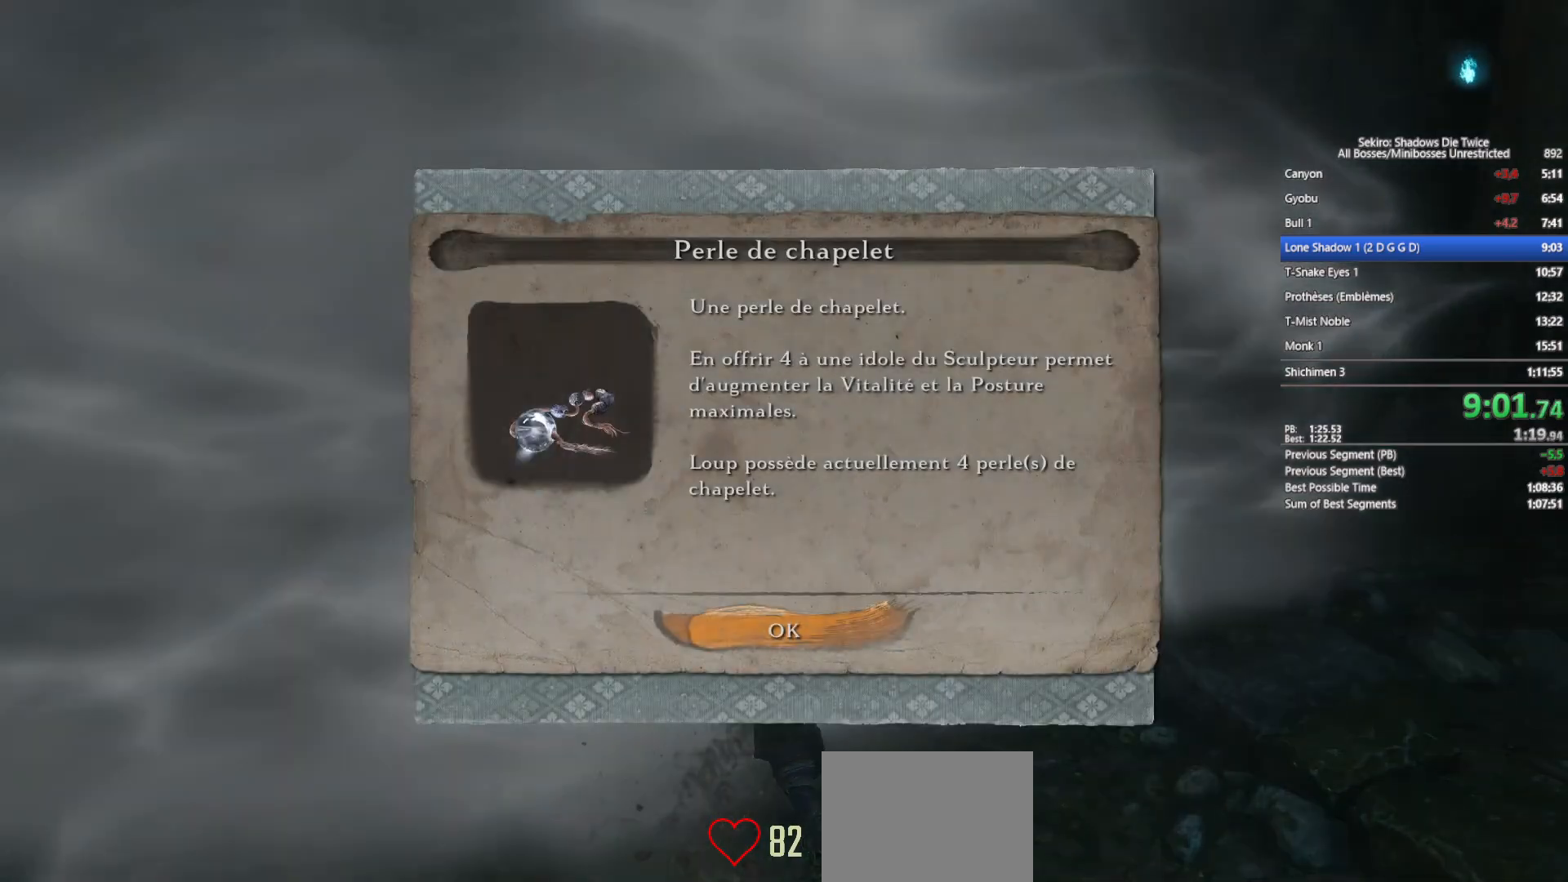
{"buttons": ["B"], "left_stick": "up", "right_stick": "center", "events": [[50, "A", "down"], [183, "A", "up"]]}
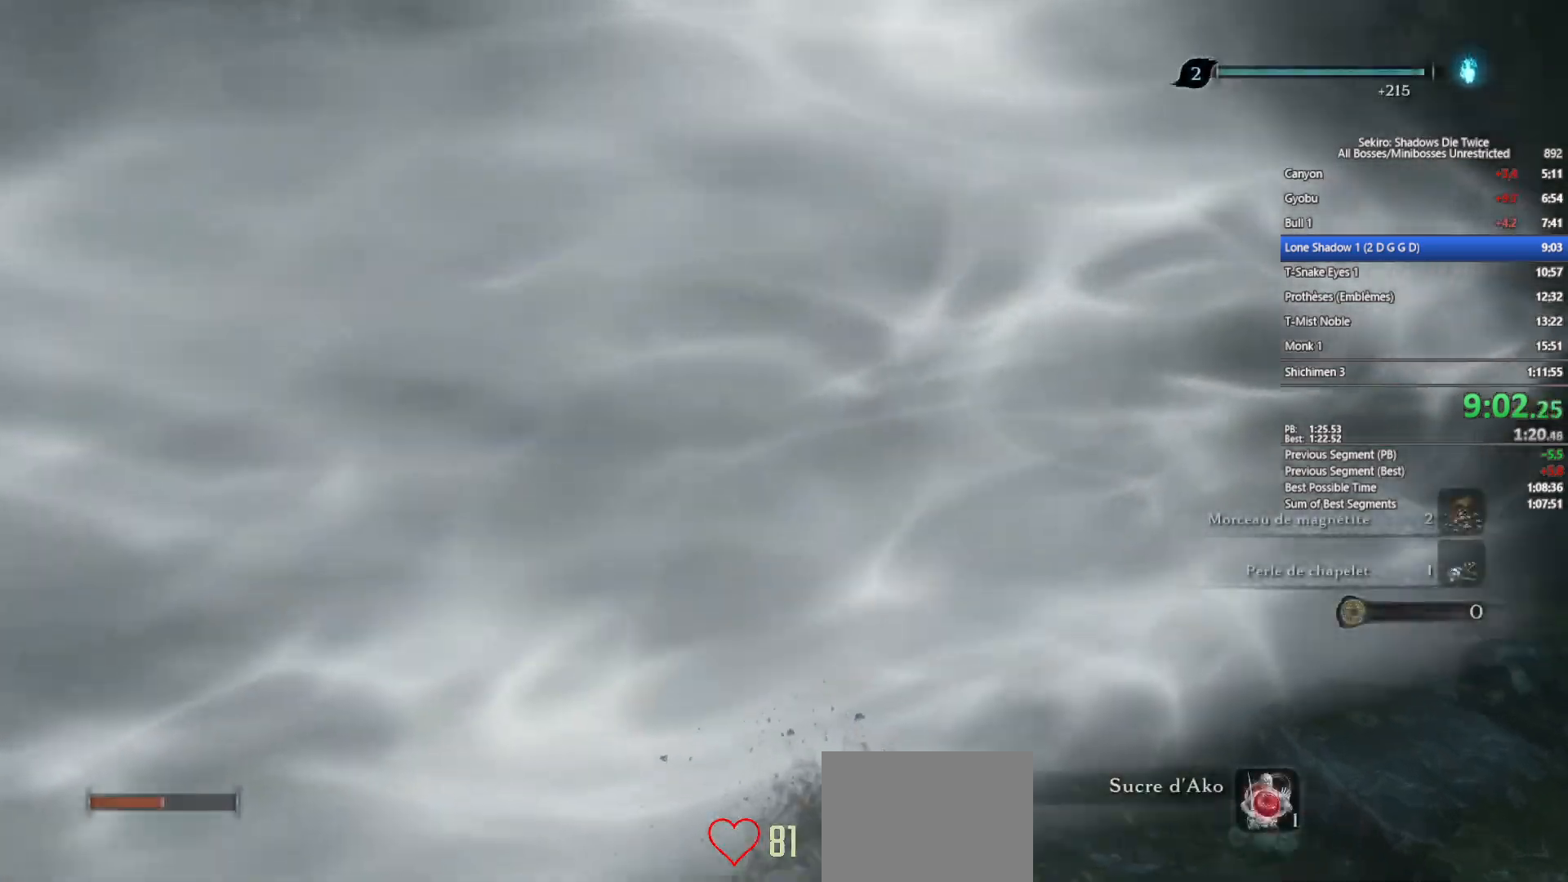
{"buttons": ["B"], "left_stick": "up", "right_stick": "center", "events": [[100, "right_stick", "down-right"], [233, "right_stick", "center"], [383, "right_stick", "right"], [483, "right_stick", "center"]]}
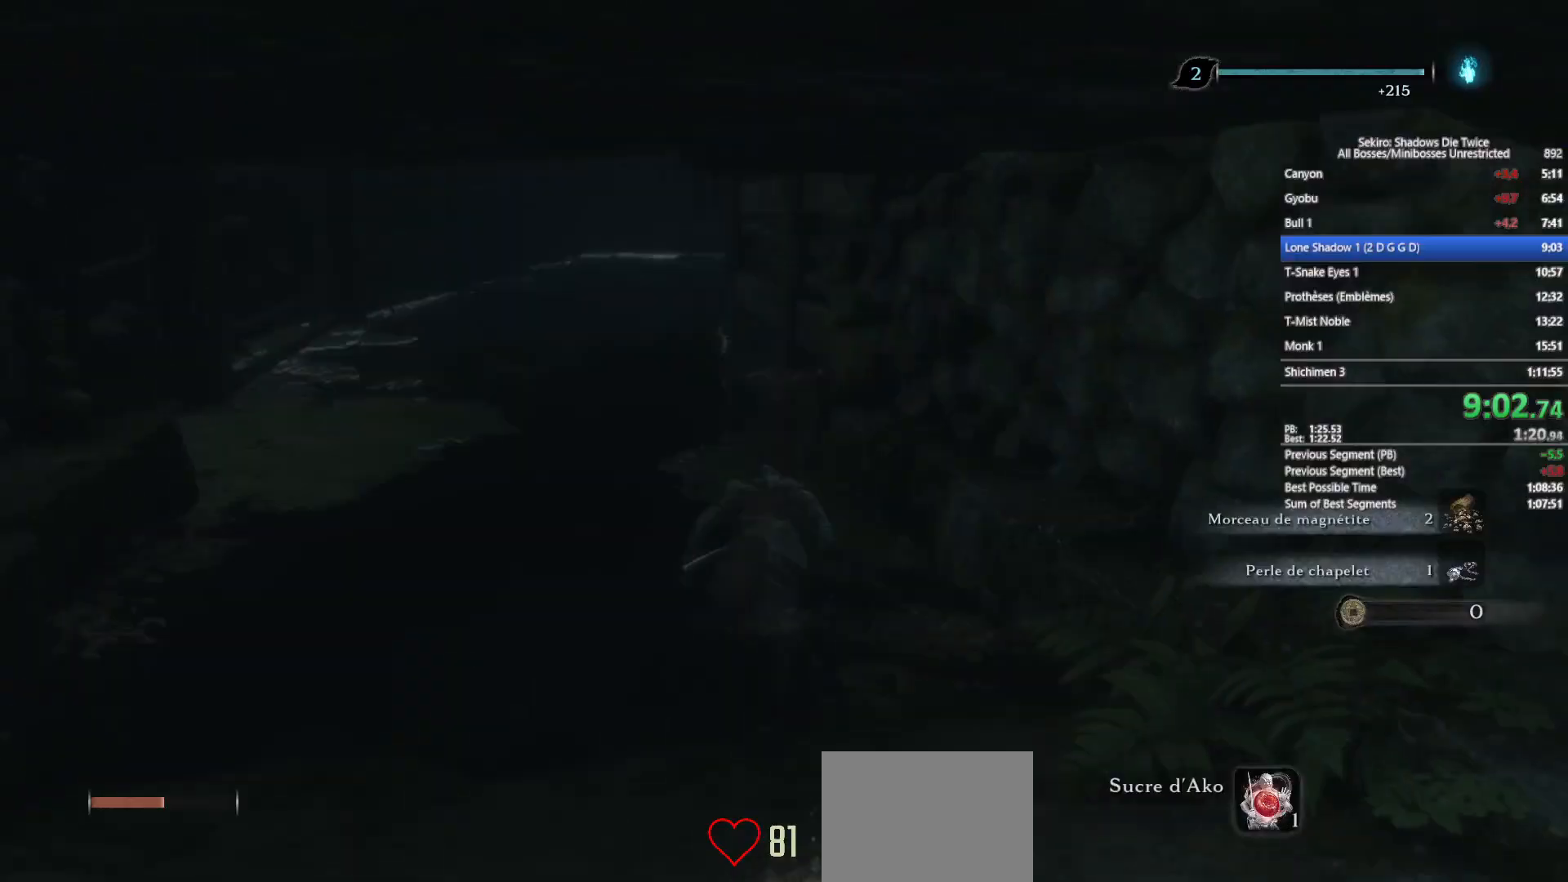
{"buttons": ["B"], "left_stick": "up", "right_stick": "center", "events": [[400, "B", "up"], [450, "B", "down"]]}
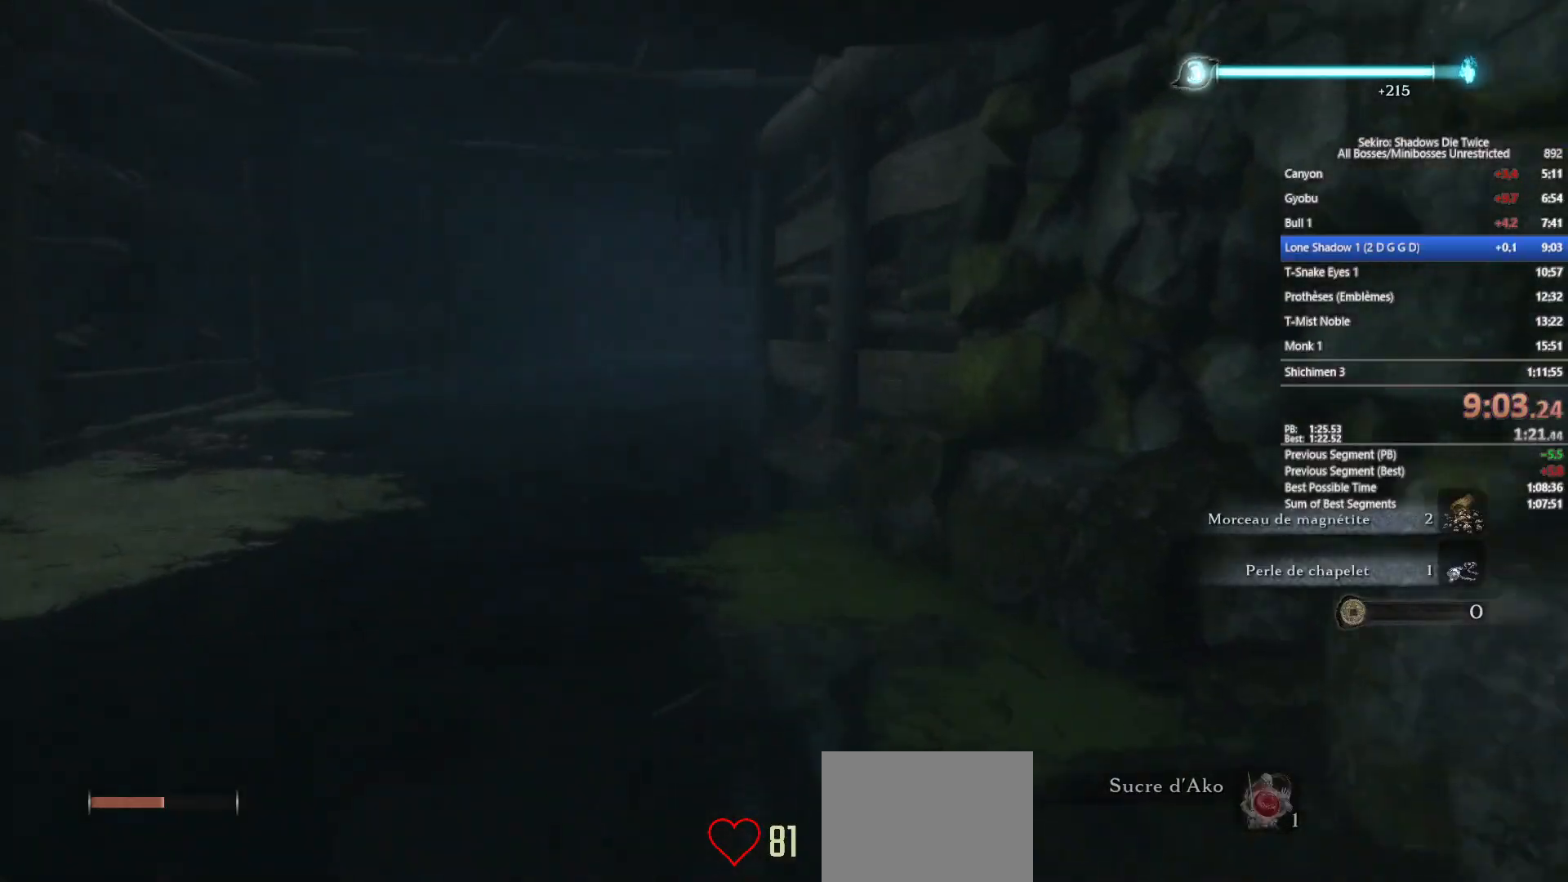
{"buttons": [], "left_stick": "up", "right_stick": "center", "events": [[33, "B", "up"], [150, "B", "down"], [233, "B", "up"], [333, "B", "down"], [433, "B", "up"]]}
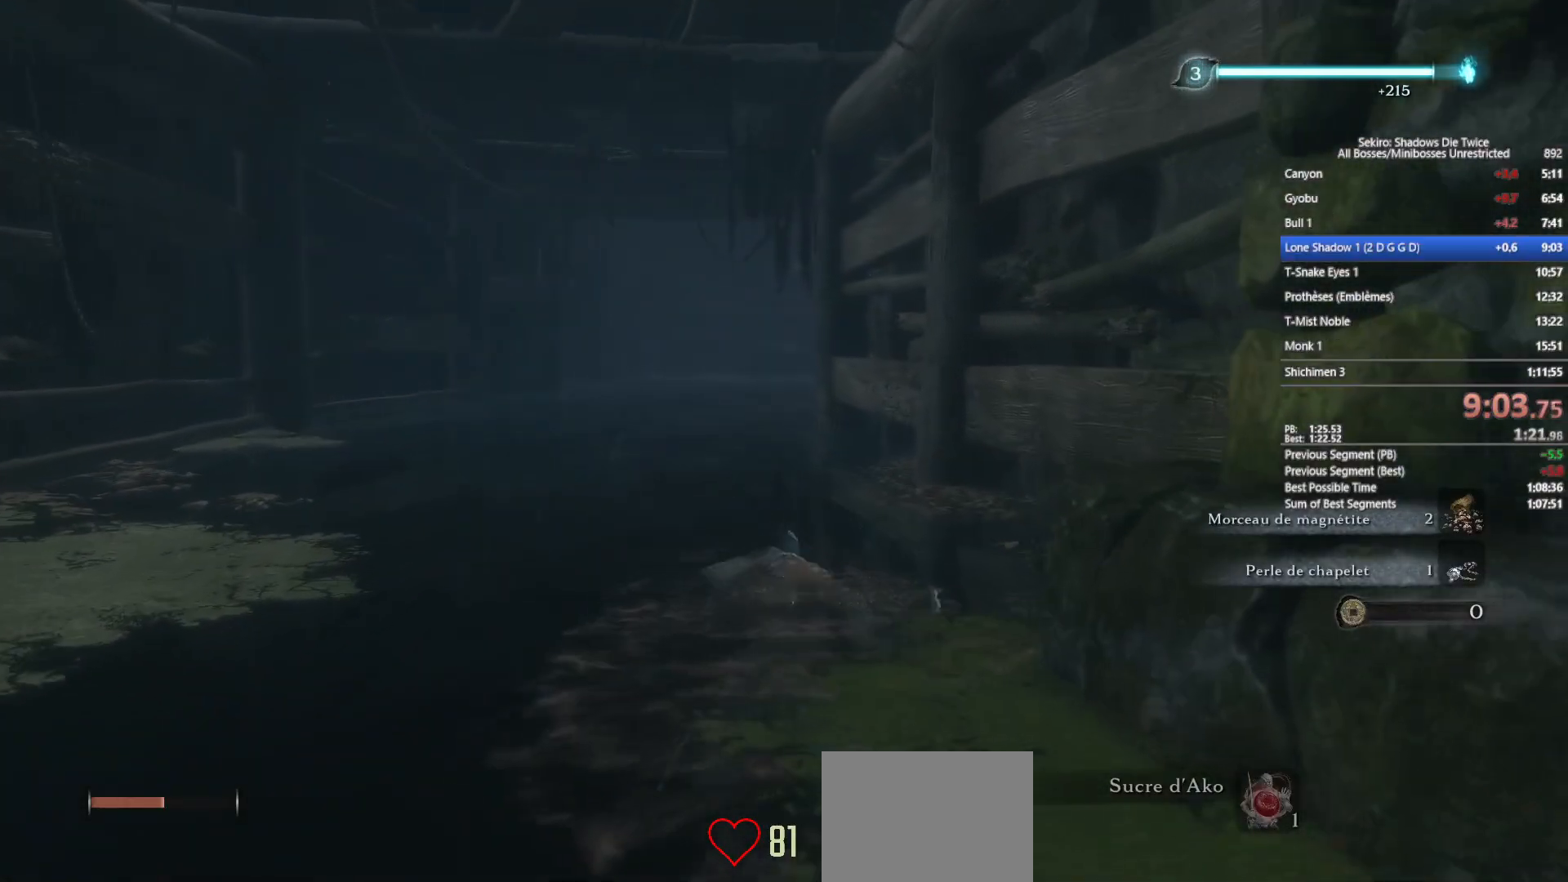
{"buttons": ["B"], "left_stick": "up", "right_stick": "center", "events": [[17, "B", "down"], [117, "B", "up"], [217, "B", "down"], [317, "B", "up"], [400, "B", "down"]]}
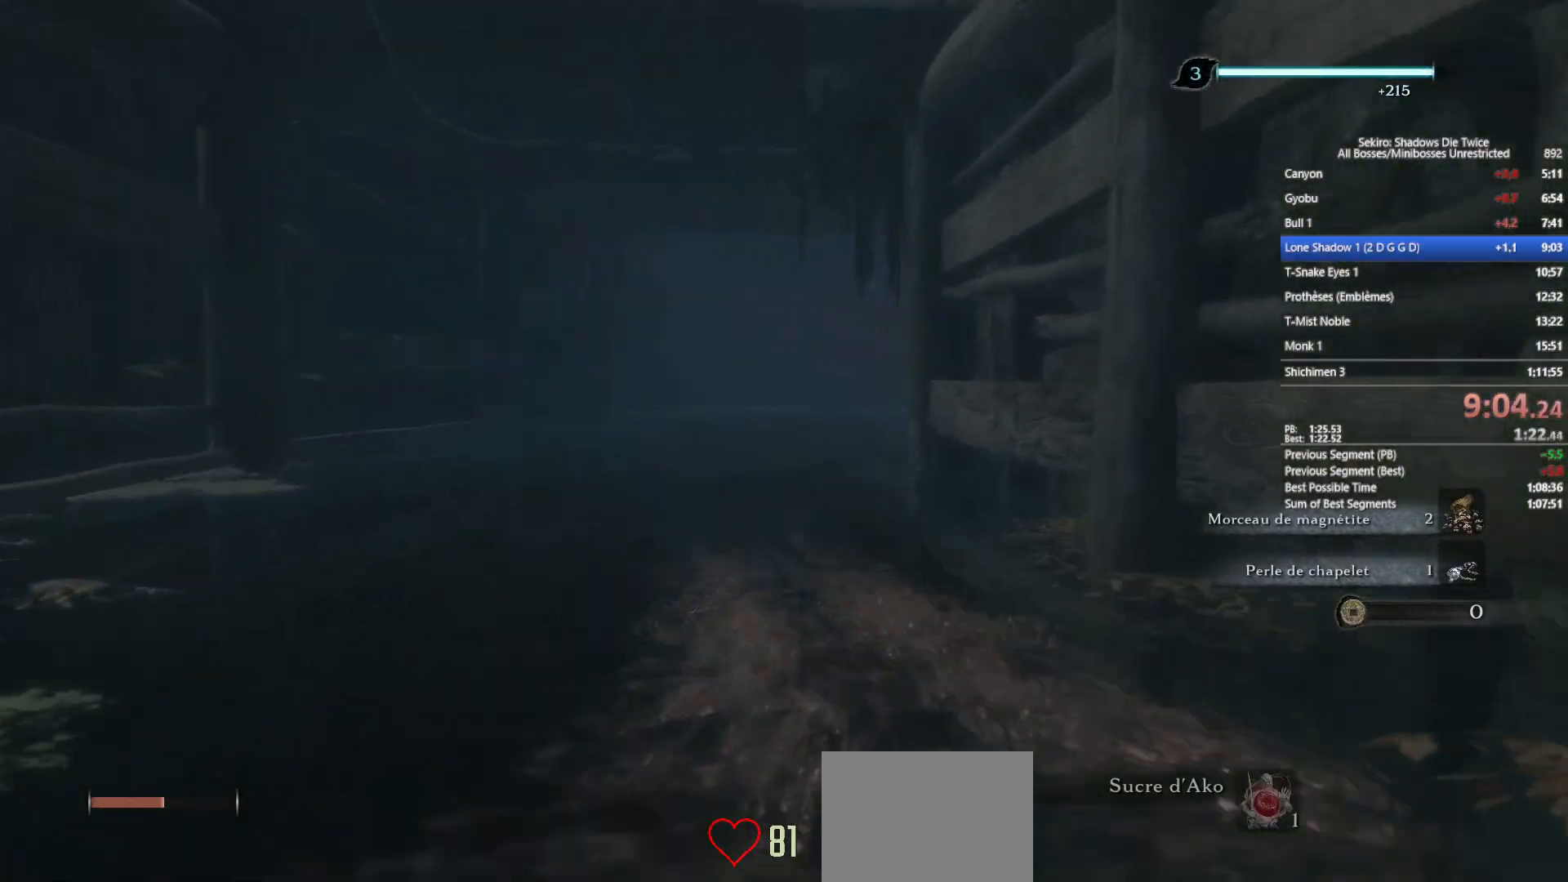
{"buttons": [], "left_stick": "up", "right_stick": "center", "events": [[17, "B", "up"], [100, "B", "down"], [200, "B", "up"]]}
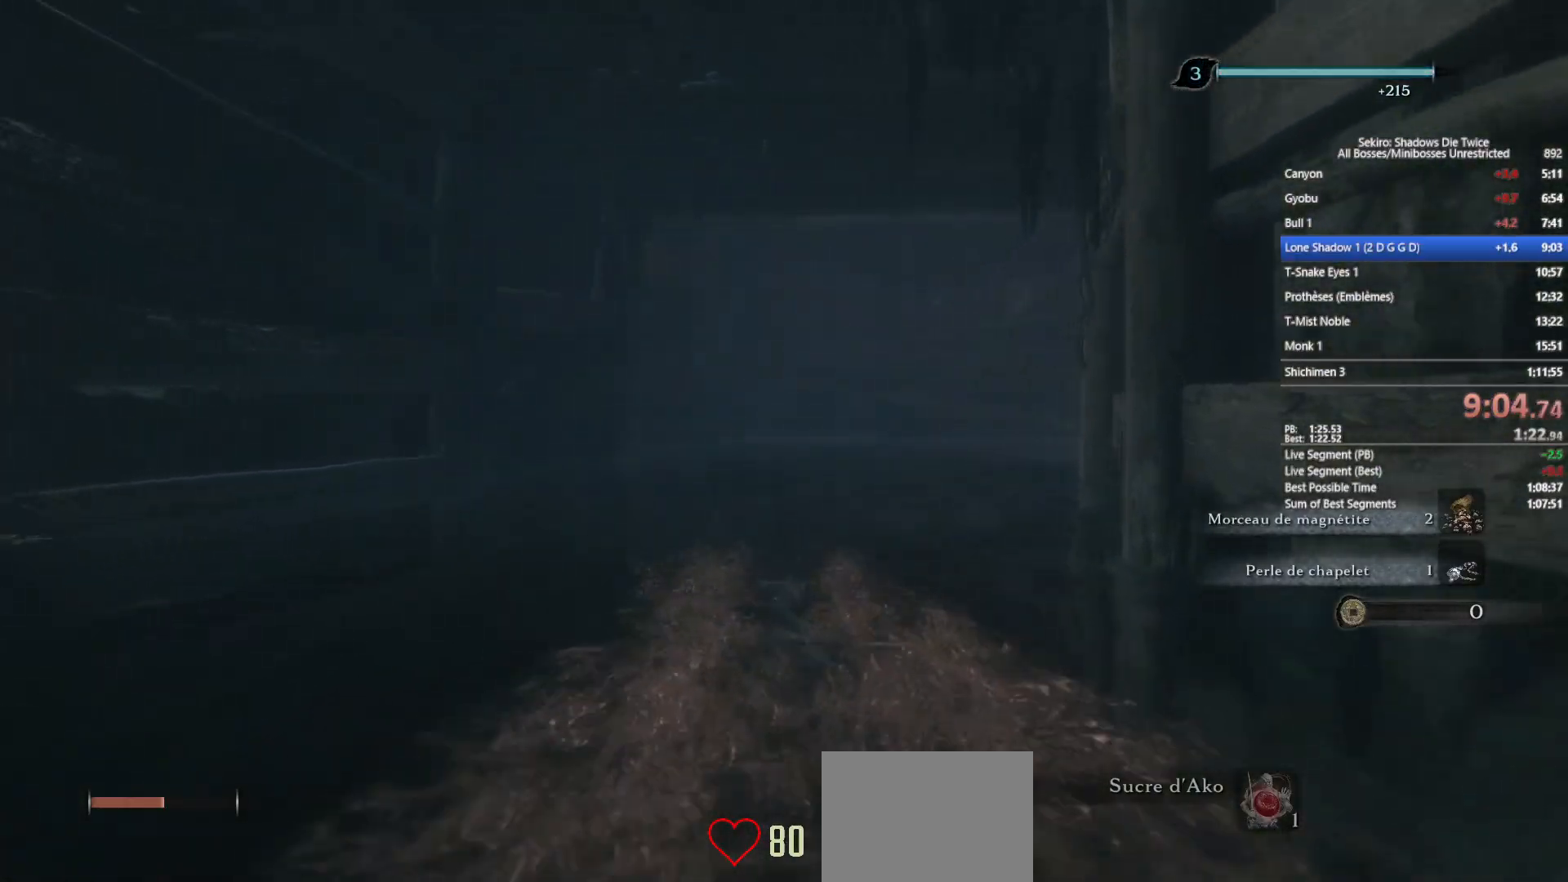
{"buttons": ["A"], "left_stick": "up", "right_stick": "center", "events": [[33, "right_stick", "up"], [150, "right_stick", "center"], [450, "A", "down"]]}